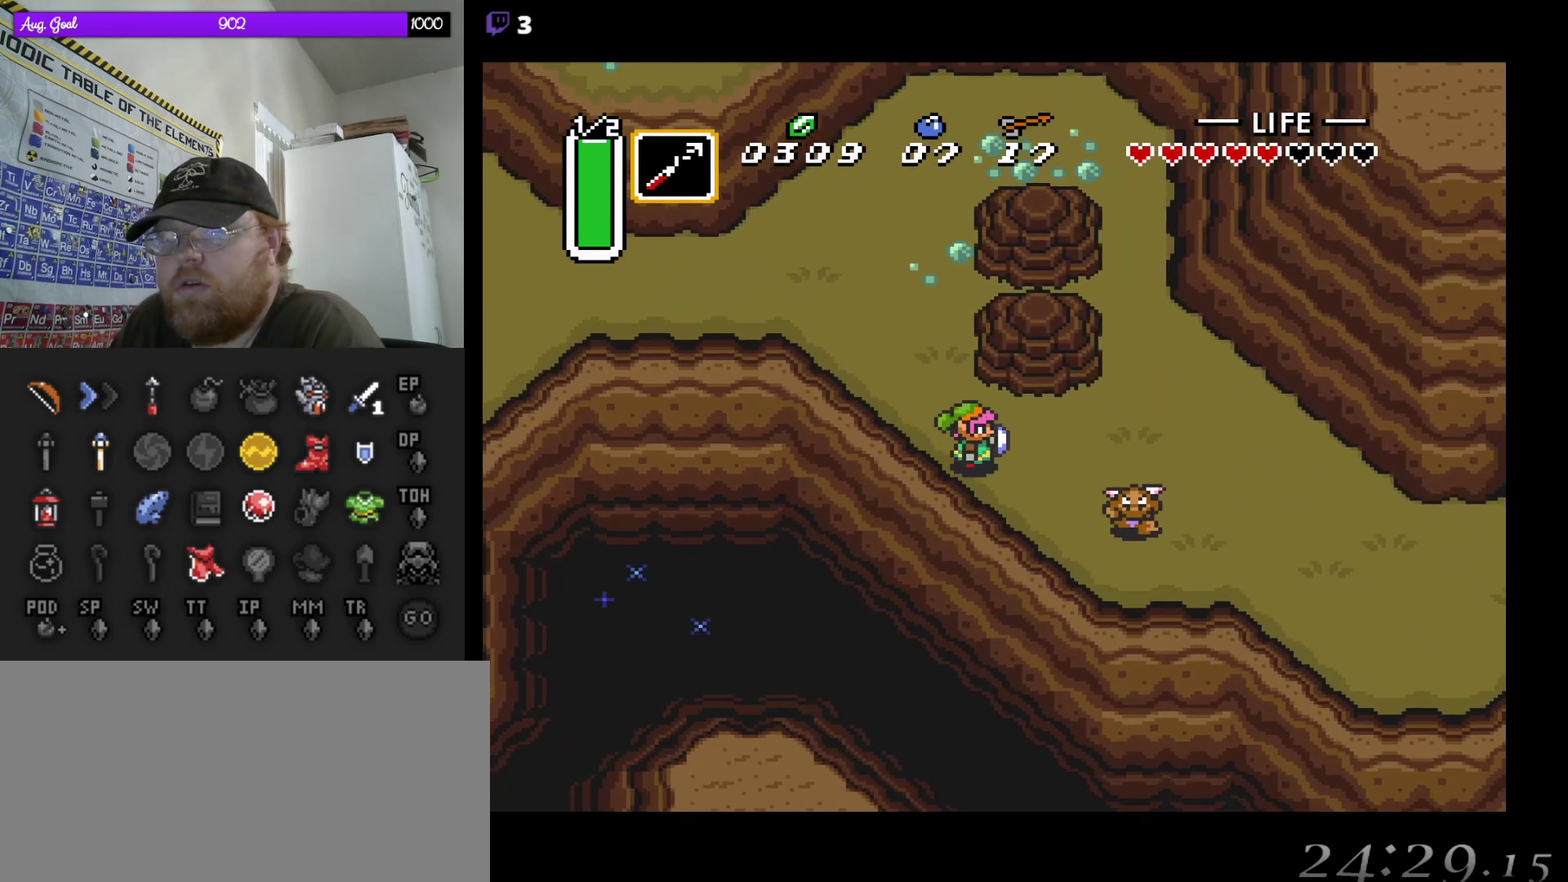
Gameplay with a controller (Nintendo layout); each line is a JSON object with the inputs held at the frame after it. "events" lists button and stick changes between this image and that frame as [ms after this image, input, new state], when the widget could be followed in between. Not read: L3 R3.
{"buttons": ["B"], "events": [[167, "DPAD_RIGHT", "up"], [183, "DPAD_DOWN", "up"], [217, "DPAD_DOWN", "down"], [217, "DPAD_RIGHT", "down"], [317, "B", "down"], [317, "DPAD_DOWN", "up"], [317, "DPAD_RIGHT", "up"]]}
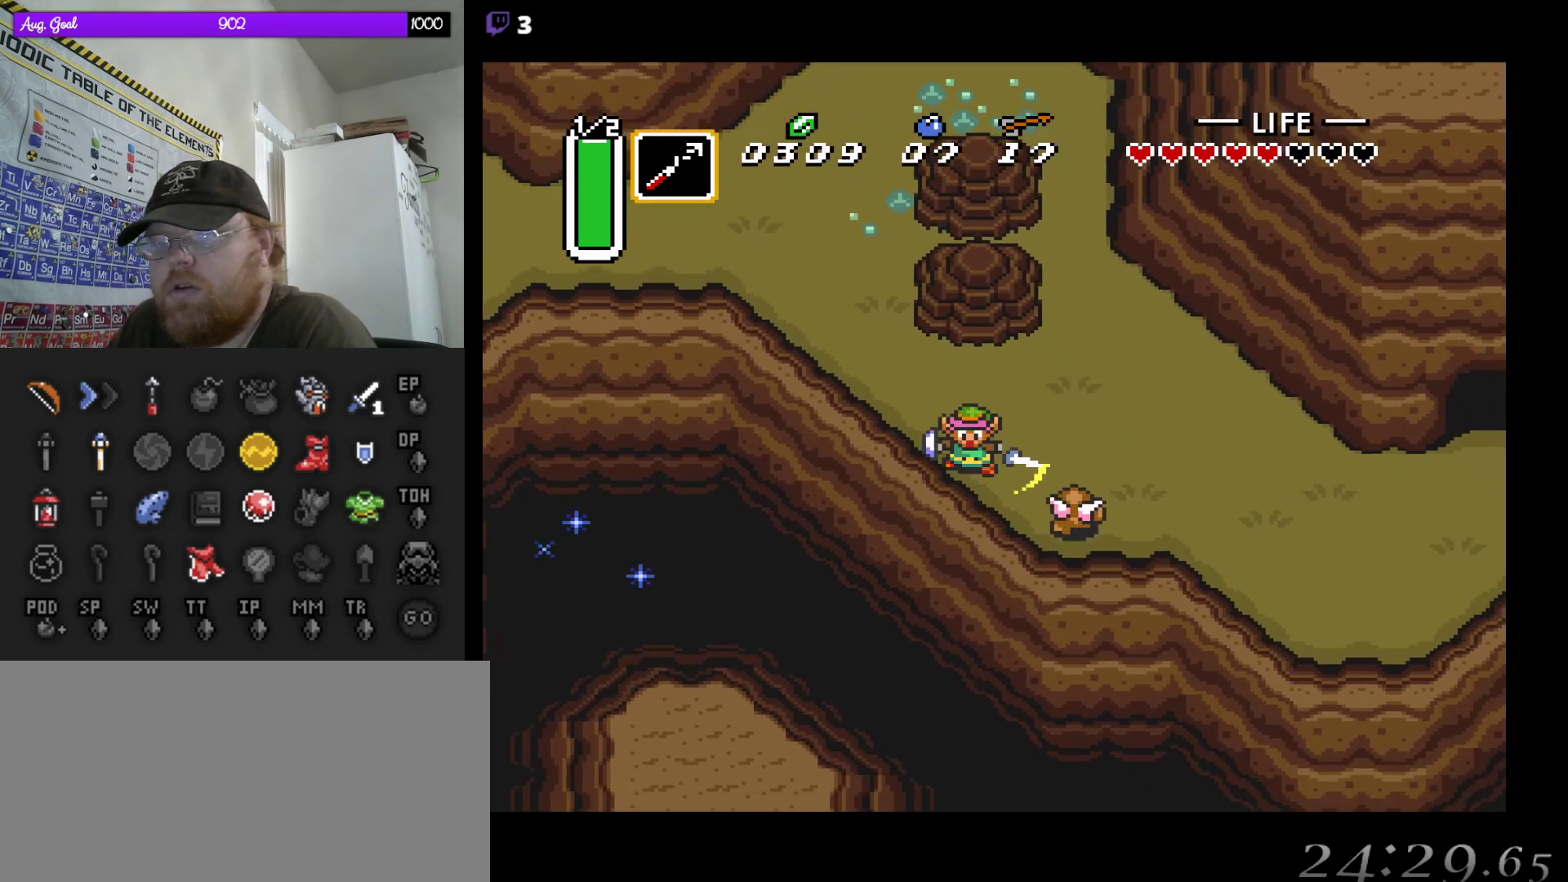
{"buttons": ["B"], "events": [[17, "DPAD_RIGHT", "down"], [33, "B", "up"], [183, "DPAD_RIGHT", "up"], [200, "B", "down"], [367, "B", "up"], [483, "B", "down"]]}
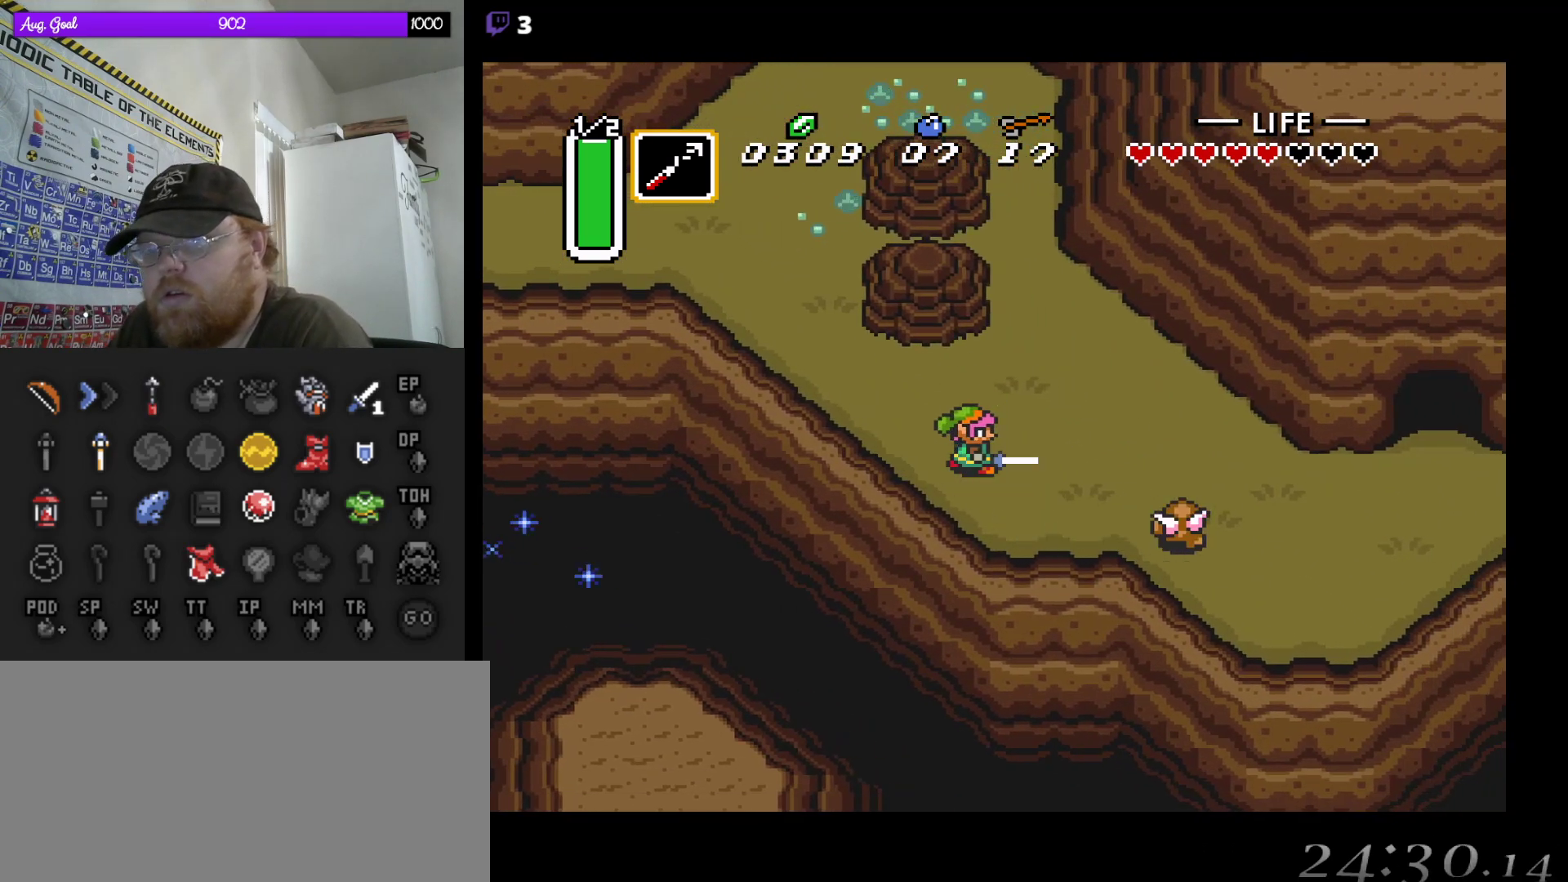
{"buttons": ["DPAD_RIGHT"], "events": [[167, "B", "up"], [283, "DPAD_RIGHT", "down"]]}
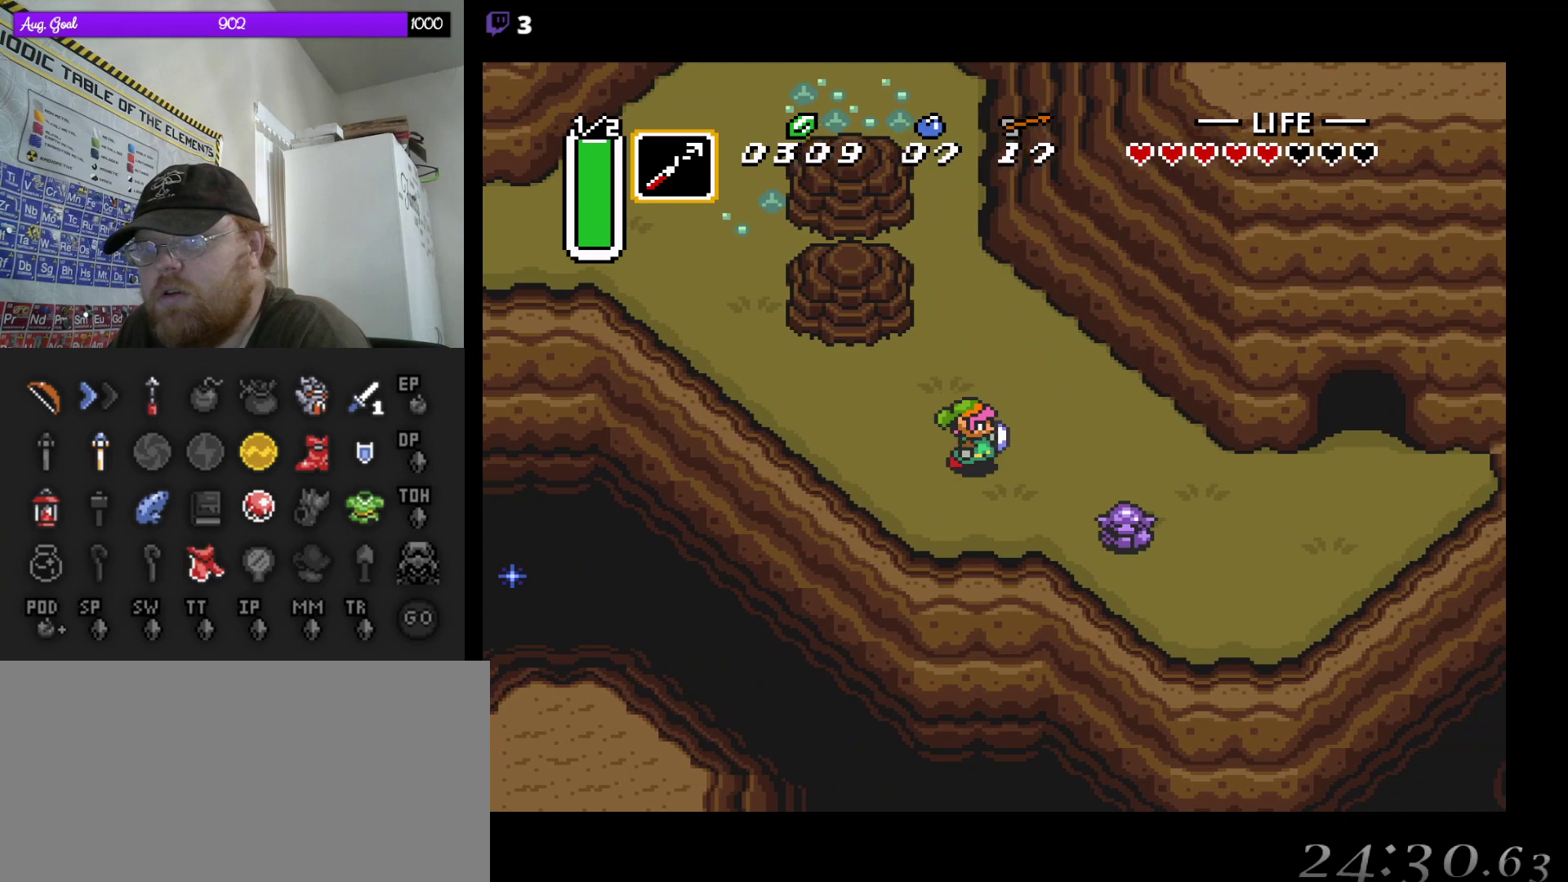
{"buttons": ["DPAD_DOWN", "DPAD_RIGHT"], "events": [[450, "DPAD_DOWN", "down"]]}
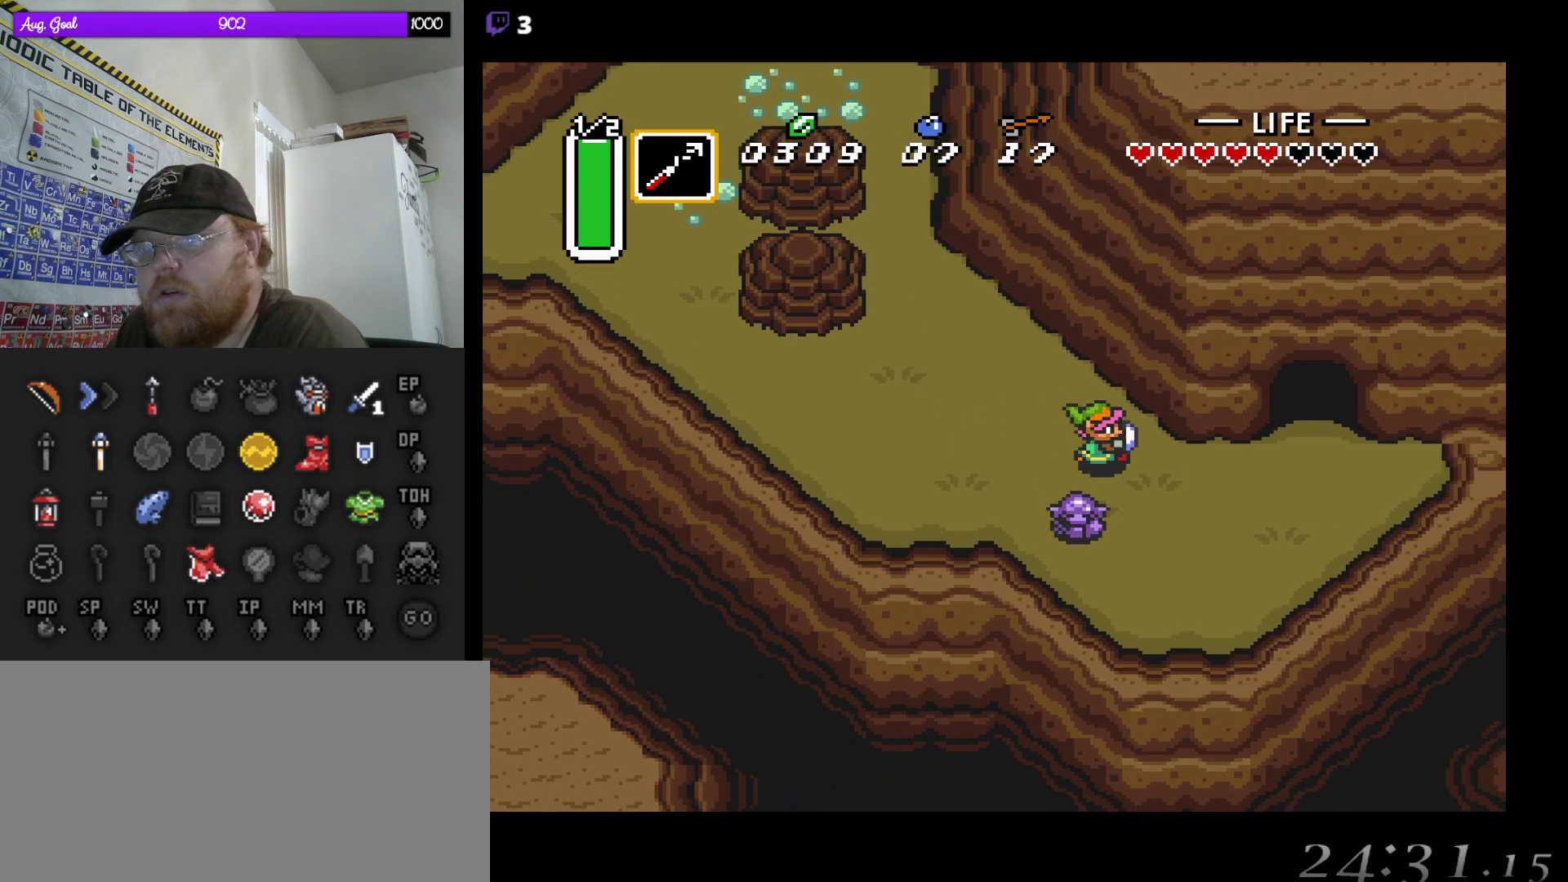
{"buttons": ["DPAD_UP", "DPAD_RIGHT"], "events": [[183, "DPAD_DOWN", "up"], [383, "DPAD_UP", "down"]]}
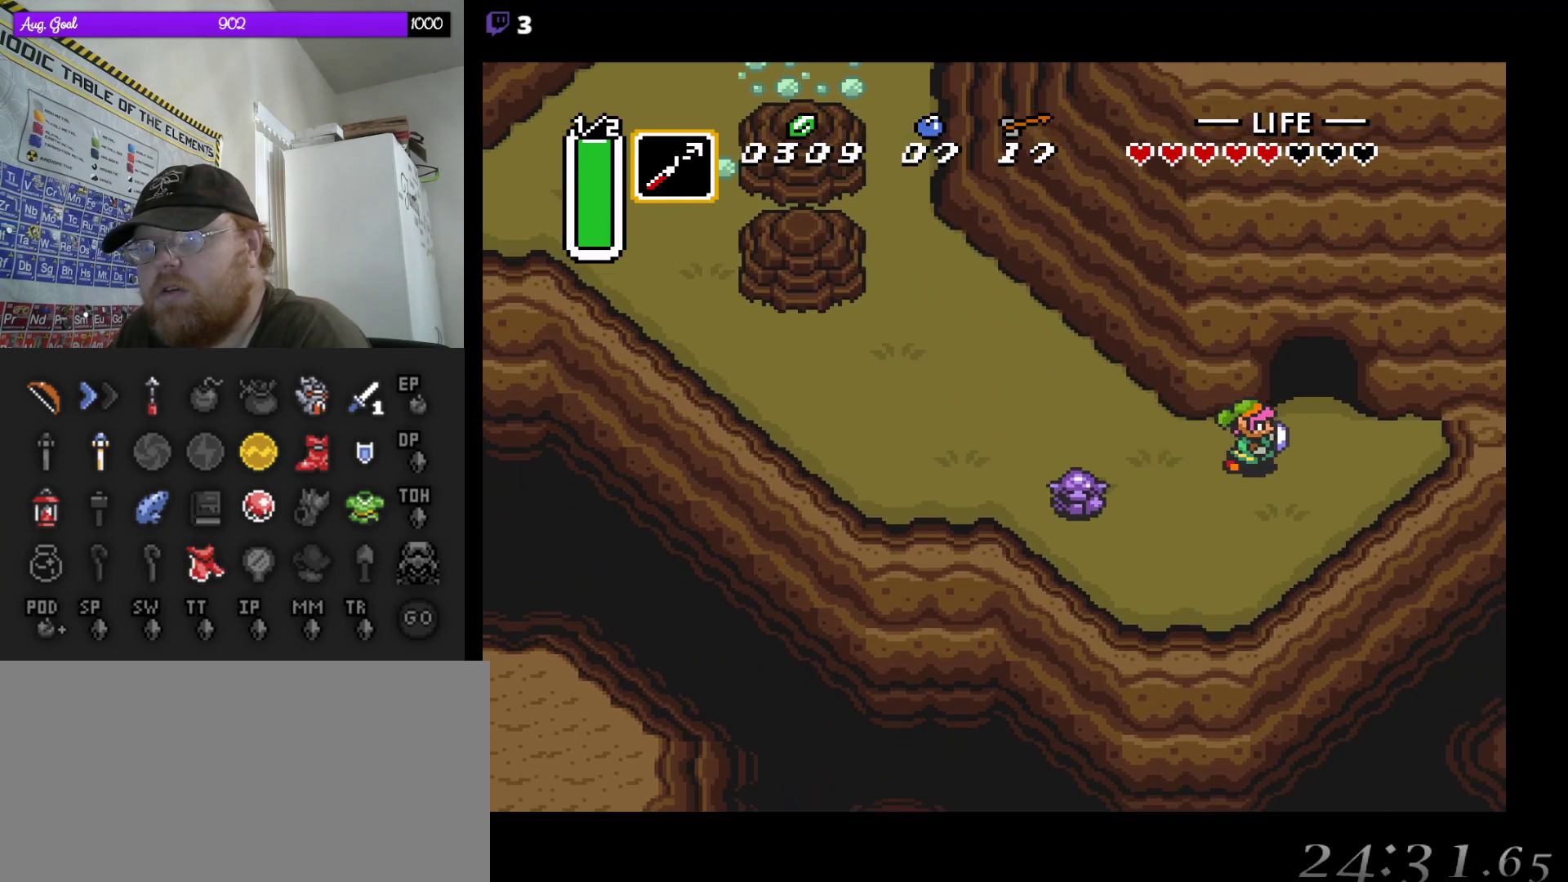
{"buttons": [], "events": [[217, "DPAD_RIGHT", "up"], [283, "START", "down"], [483, "START", "up"], [500, "DPAD_UP", "up"]]}
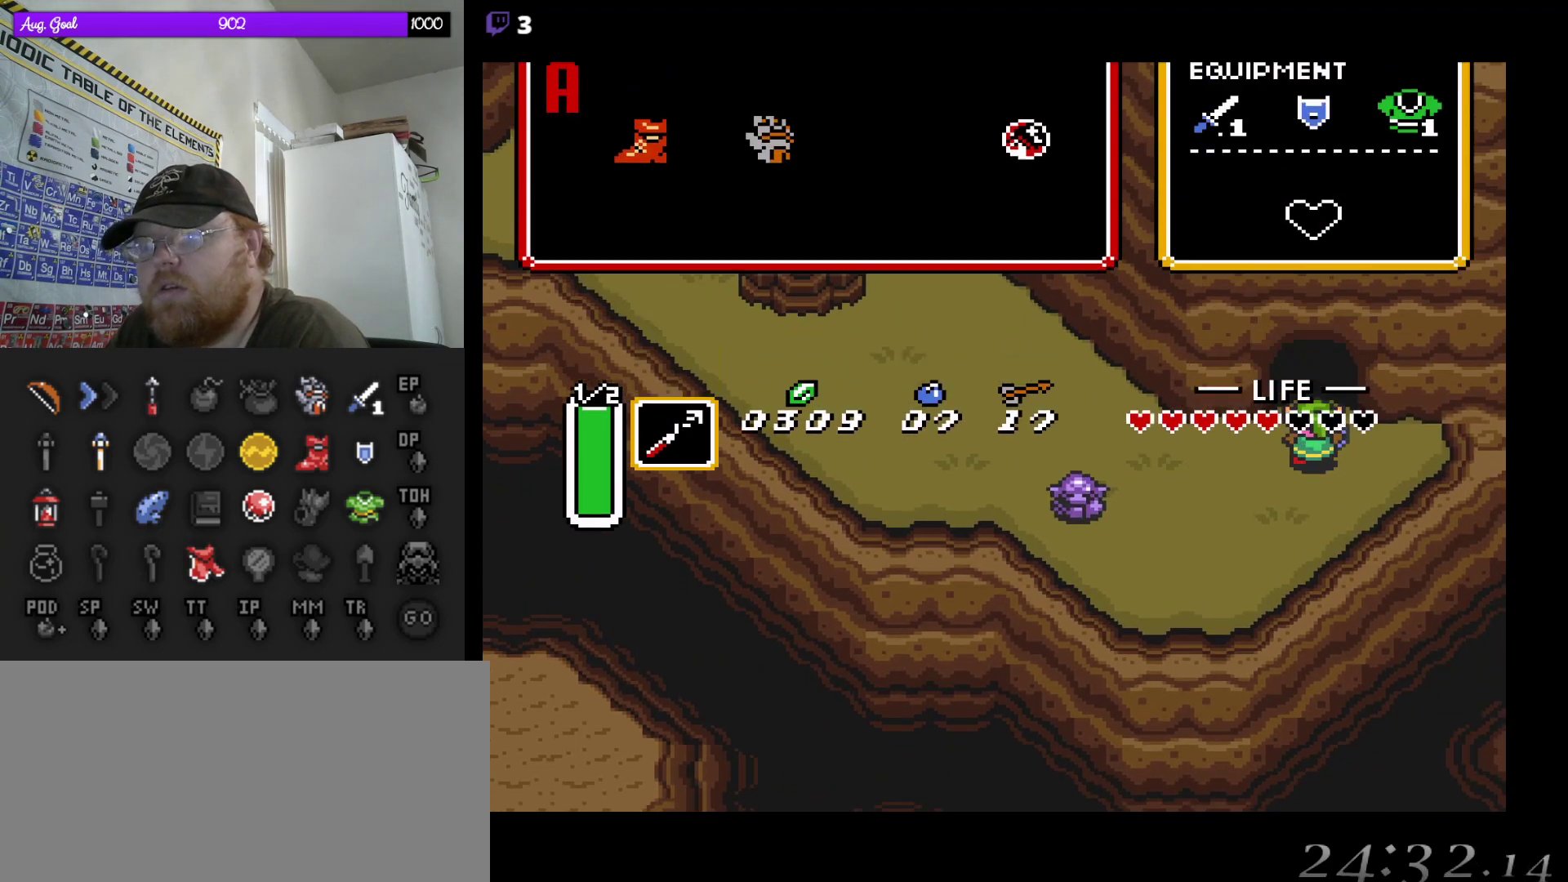
{"buttons": [], "events": []}
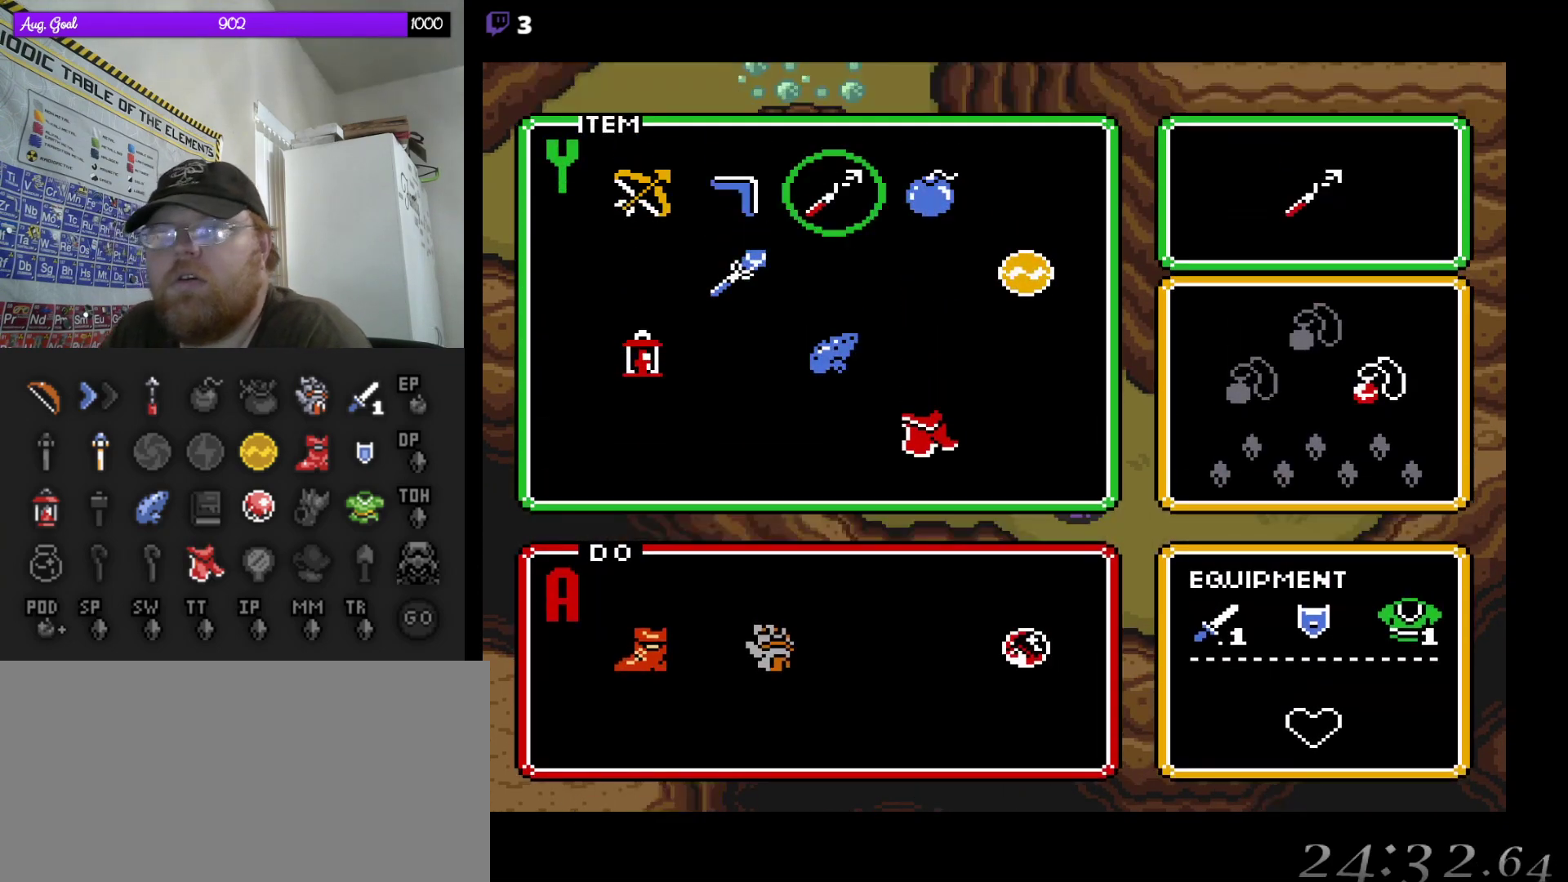
{"buttons": ["START"], "events": [[117, "DPAD_RIGHT", "down"], [217, "DPAD_RIGHT", "up"], [333, "START", "down"]]}
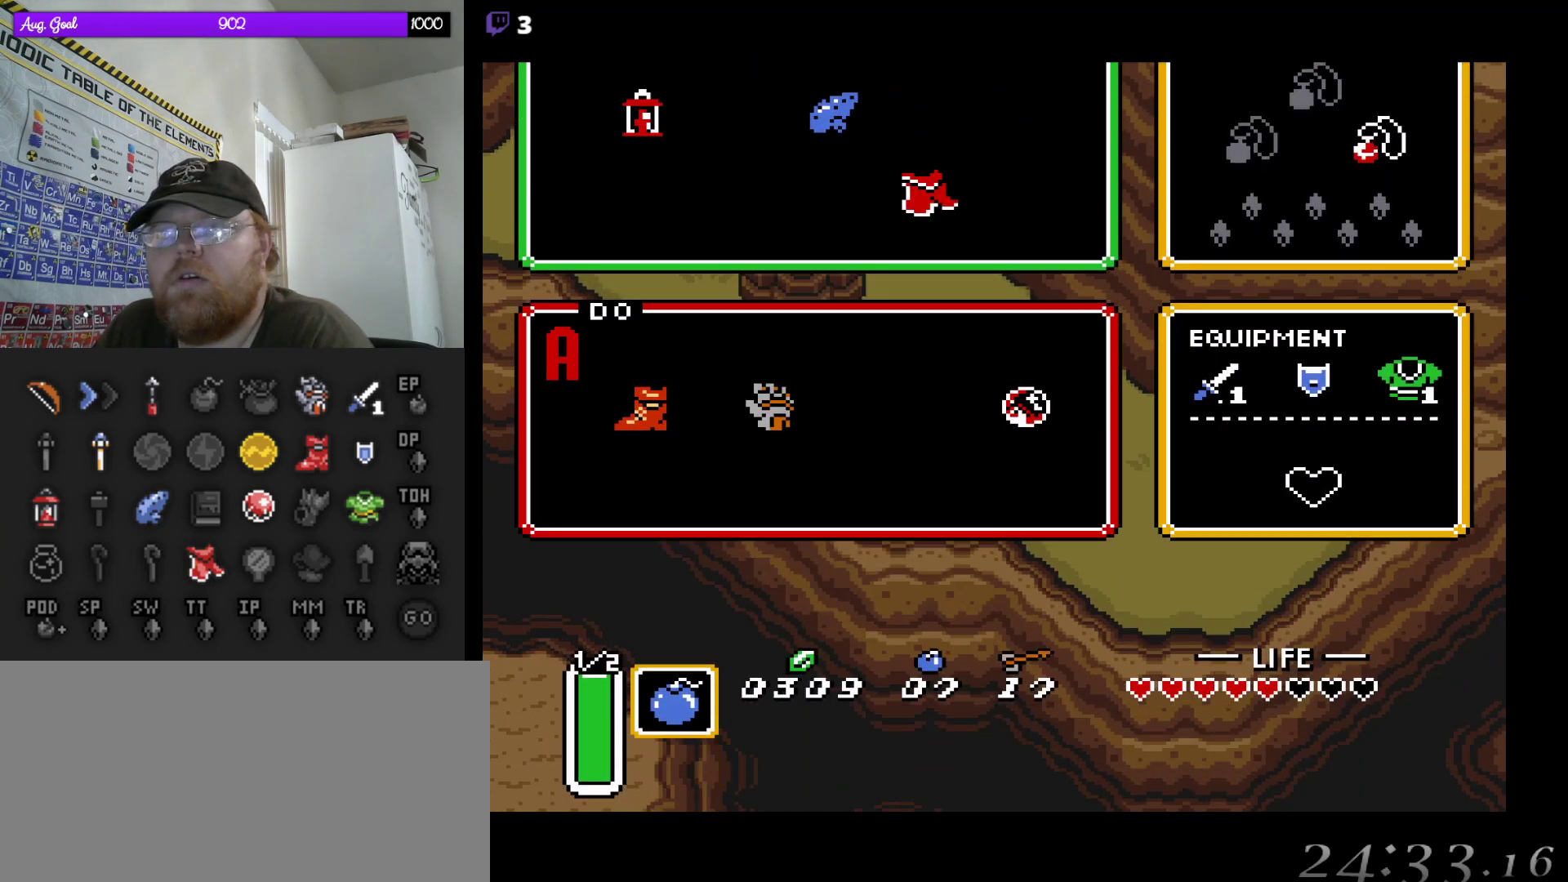
{"buttons": ["DPAD_UP"], "events": [[33, "START", "up"], [150, "DPAD_UP", "down"]]}
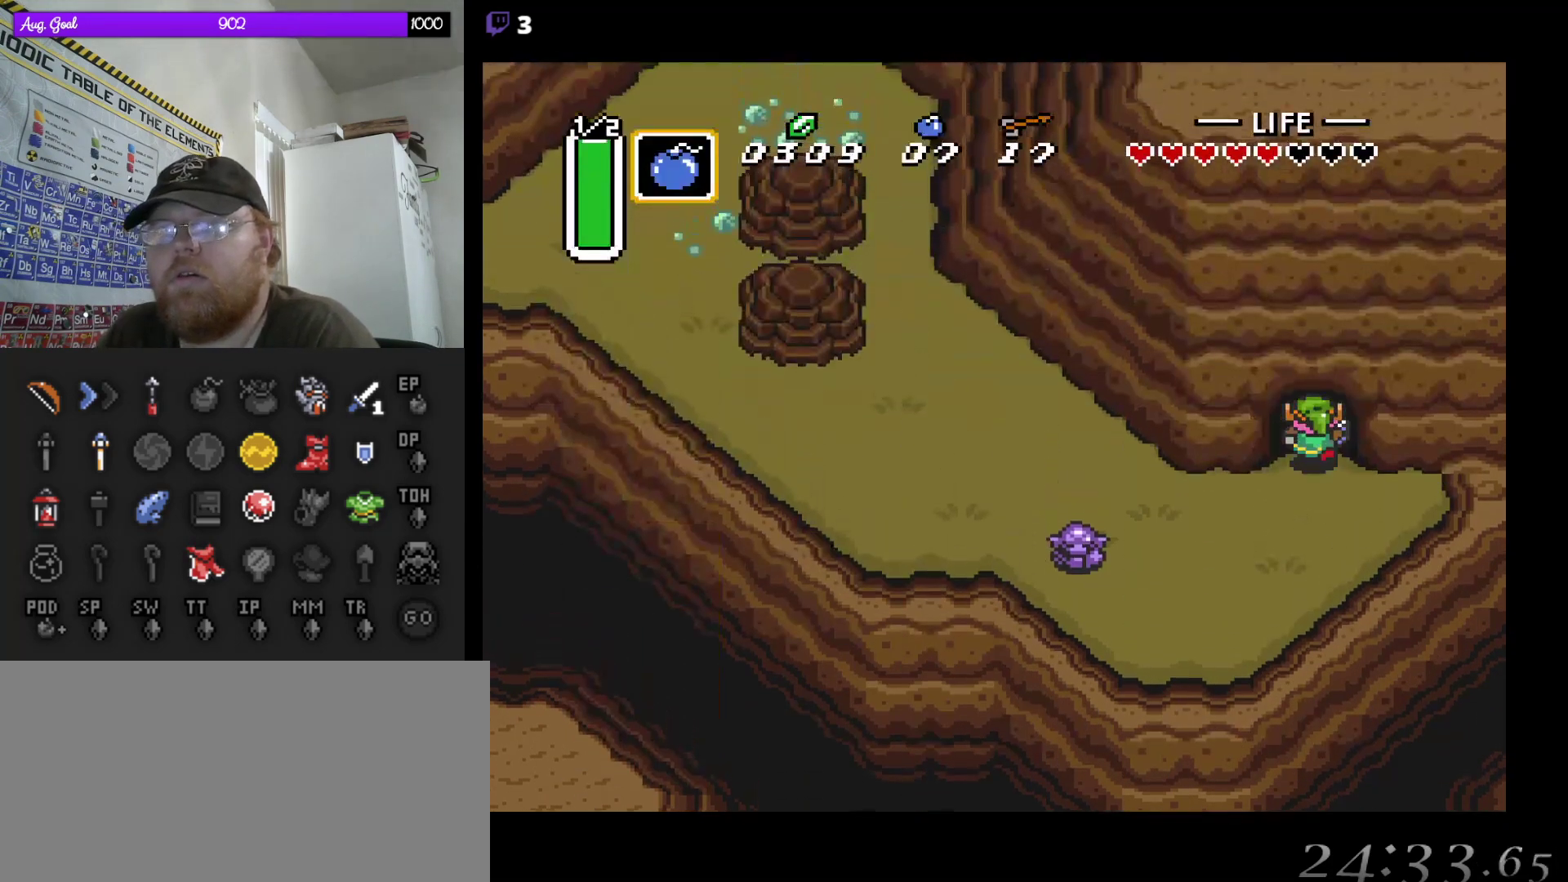
{"buttons": ["DPAD_UP"], "events": []}
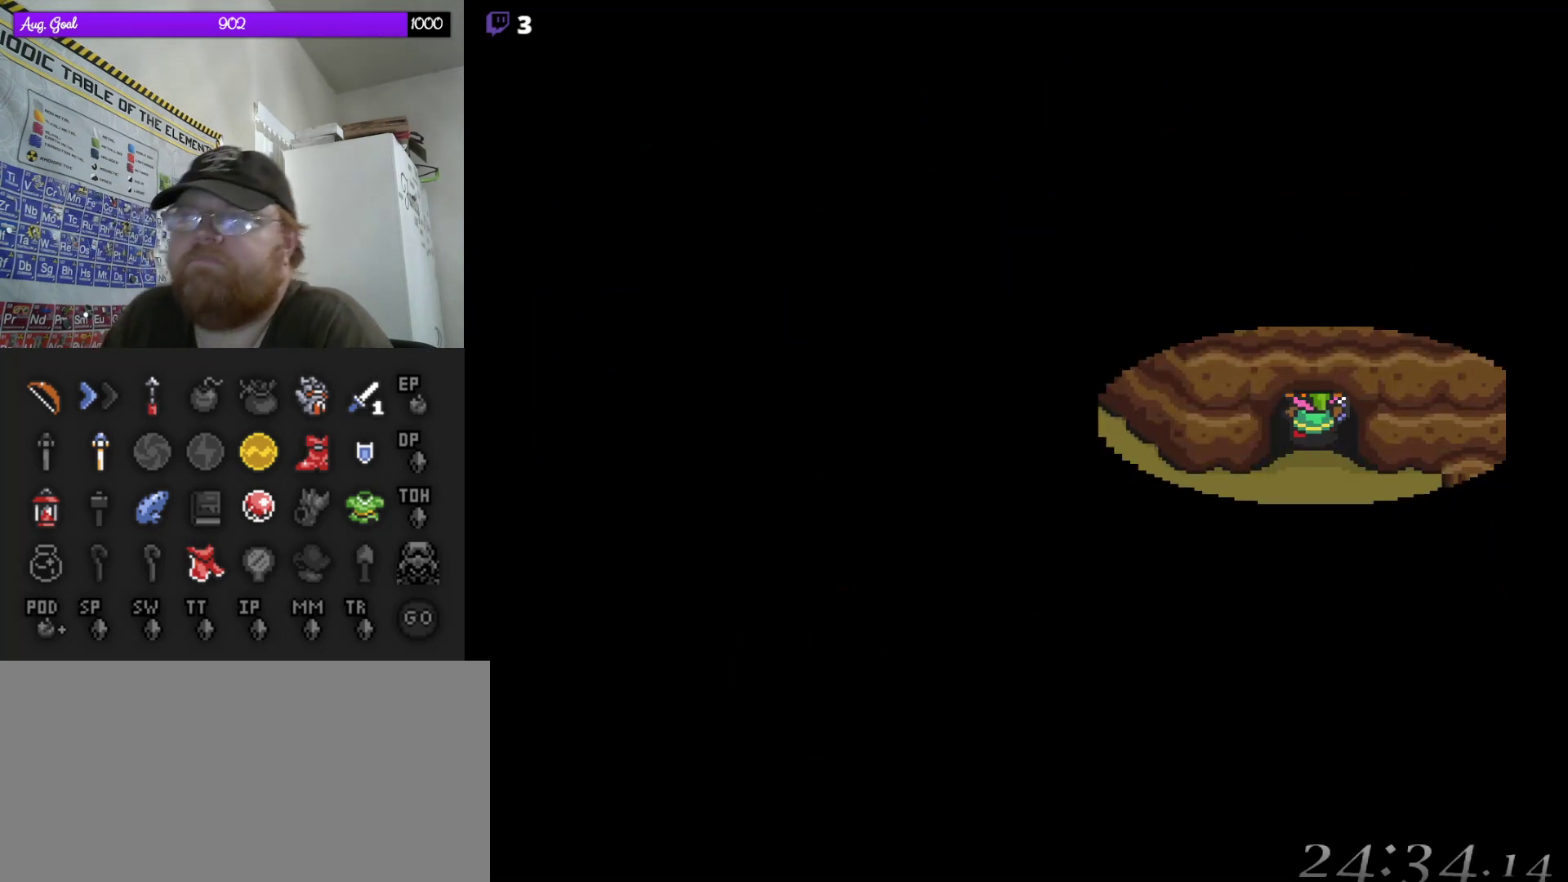
{"buttons": [], "events": [[233, "DPAD_UP", "up"]]}
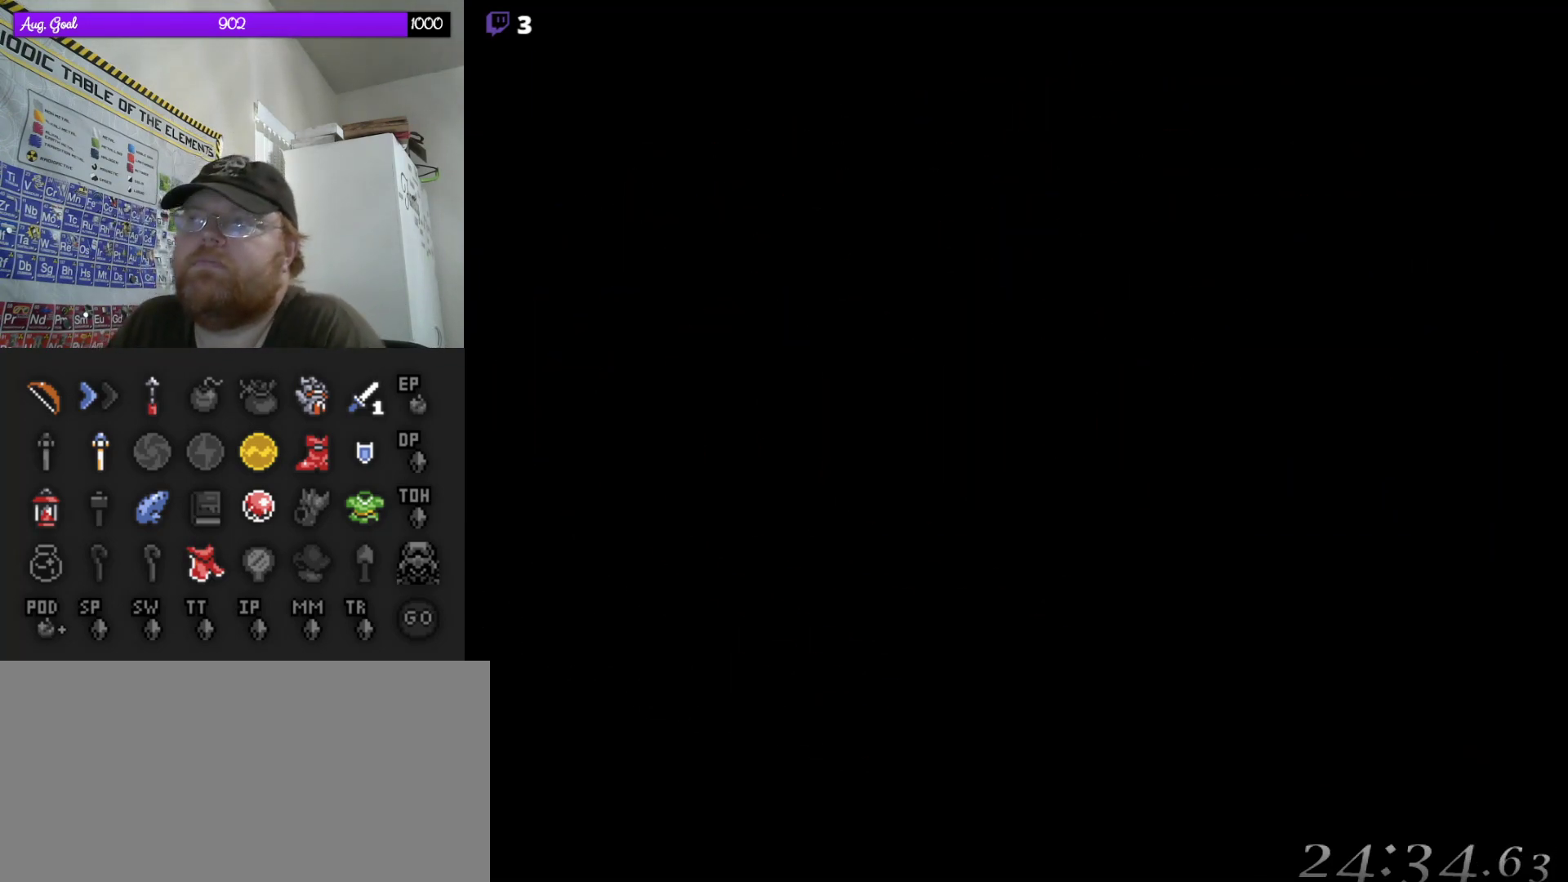
{"buttons": [], "events": []}
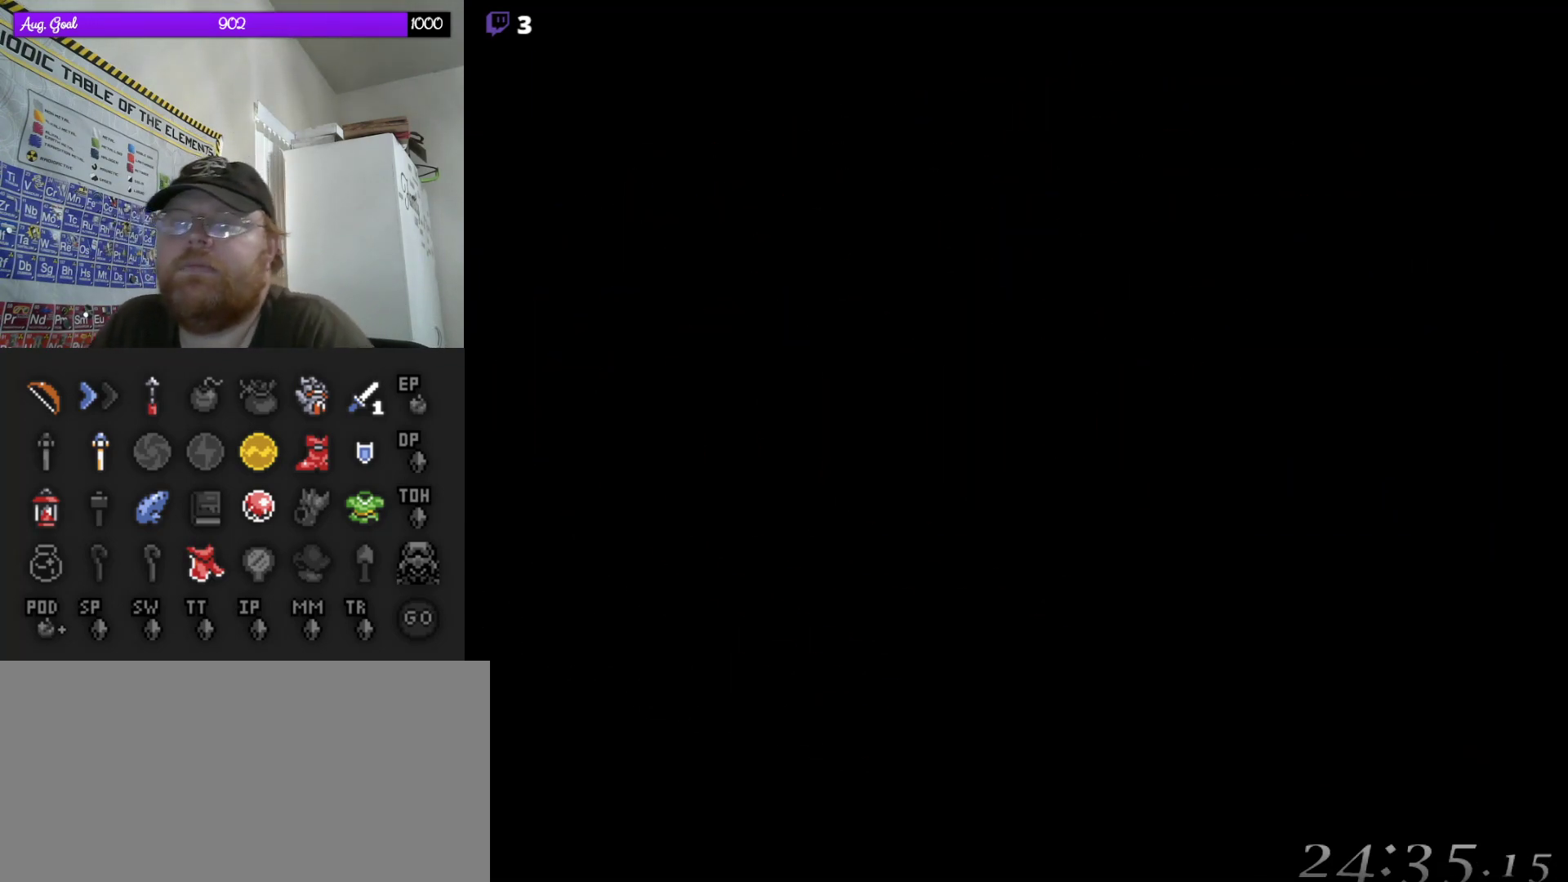
{"buttons": [], "events": []}
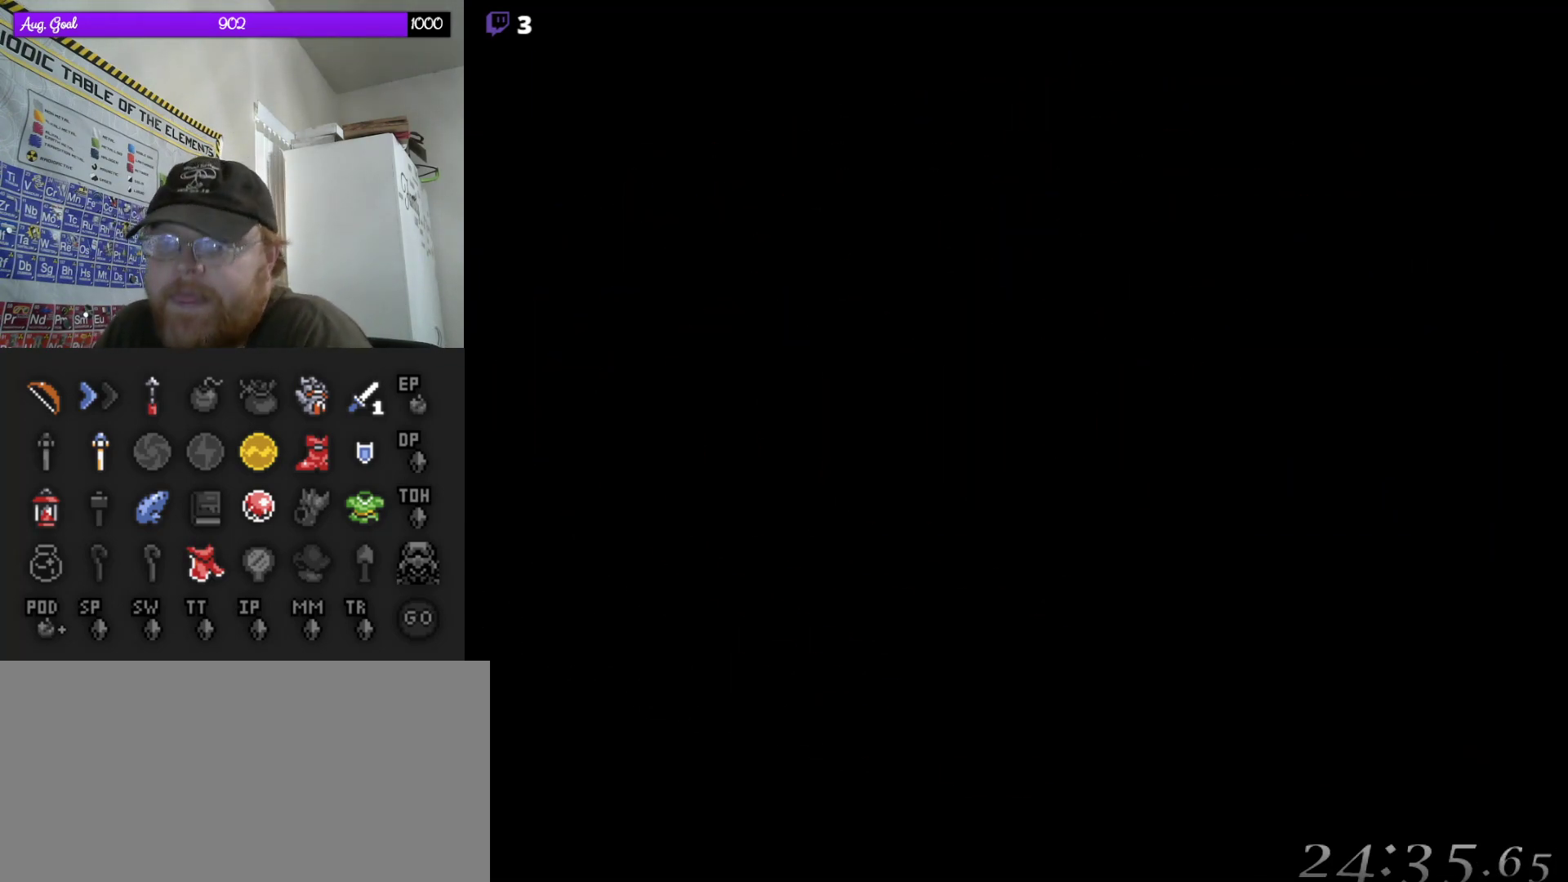
{"buttons": [], "events": []}
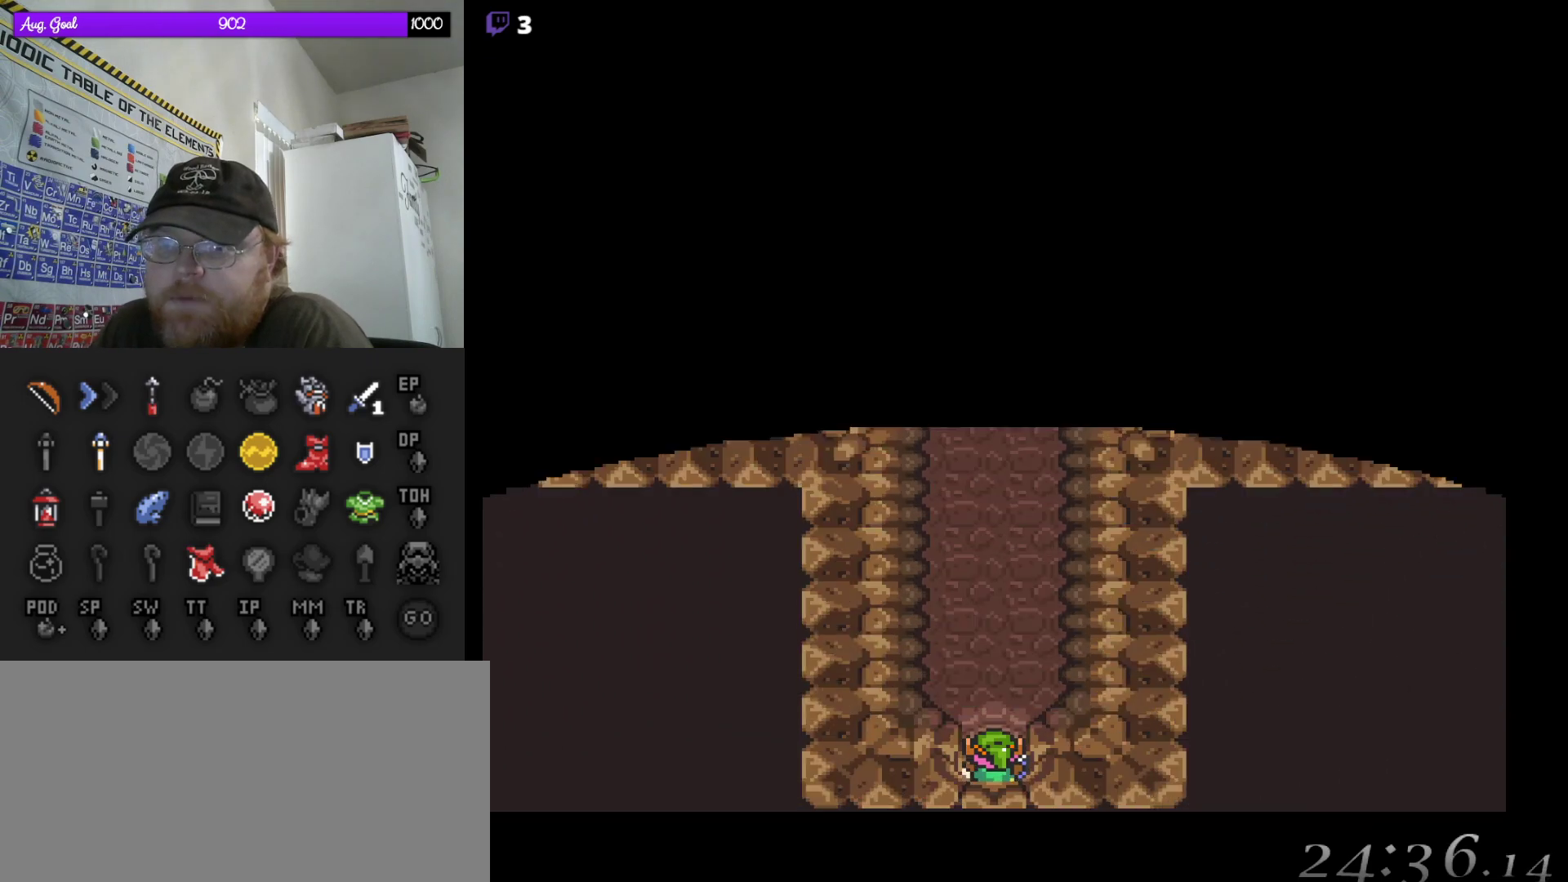
{"buttons": ["A"], "events": [[100, "DPAD_UP", "down"], [267, "DPAD_UP", "up"], [300, "A", "down"]]}
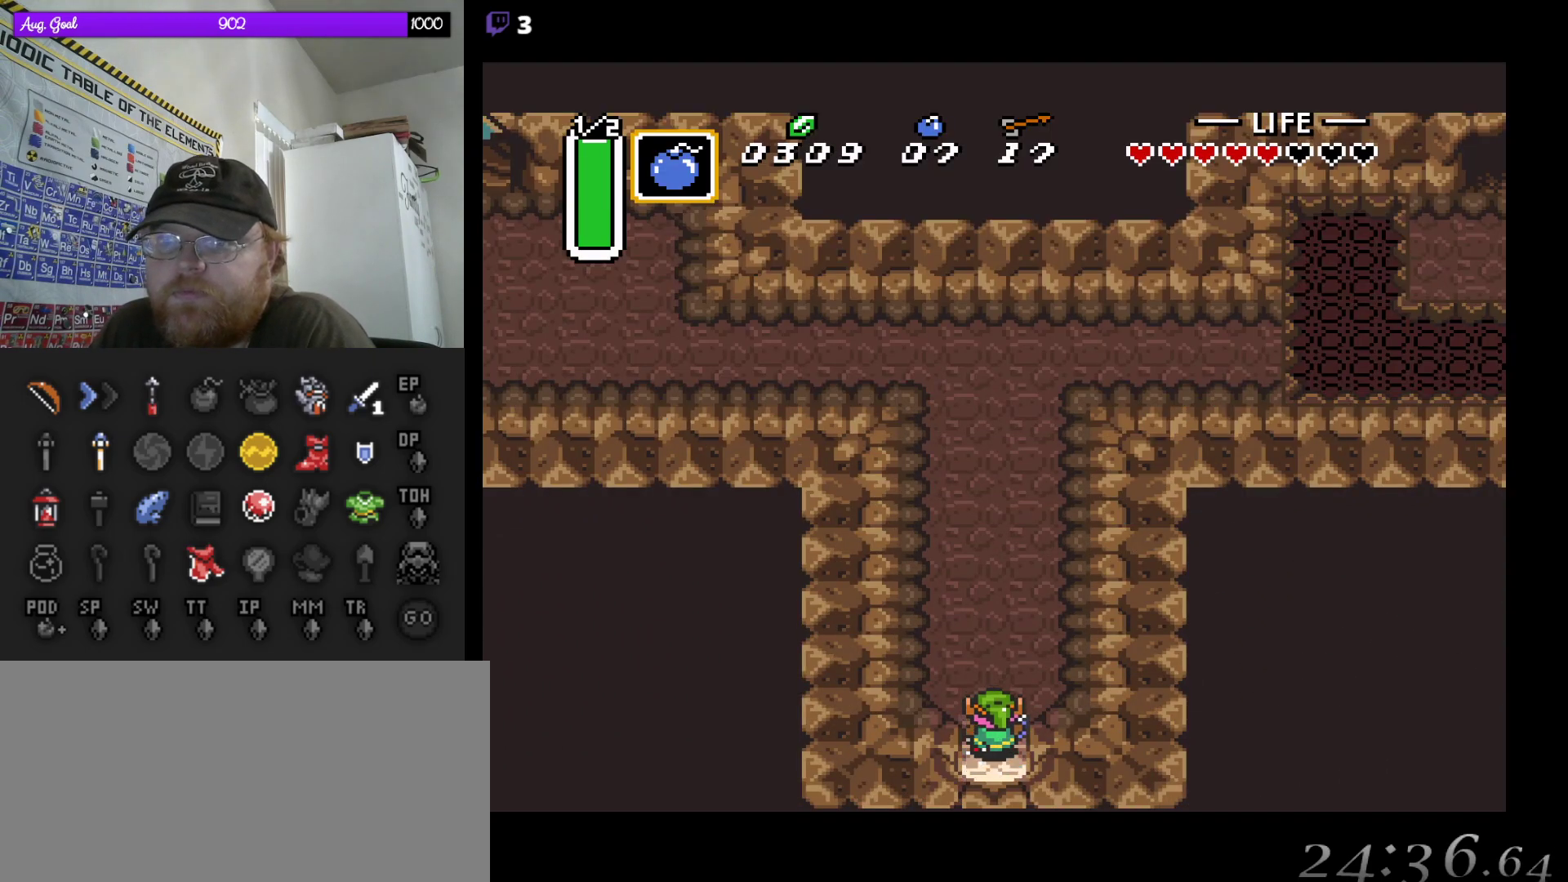
{"buttons": ["A"], "events": []}
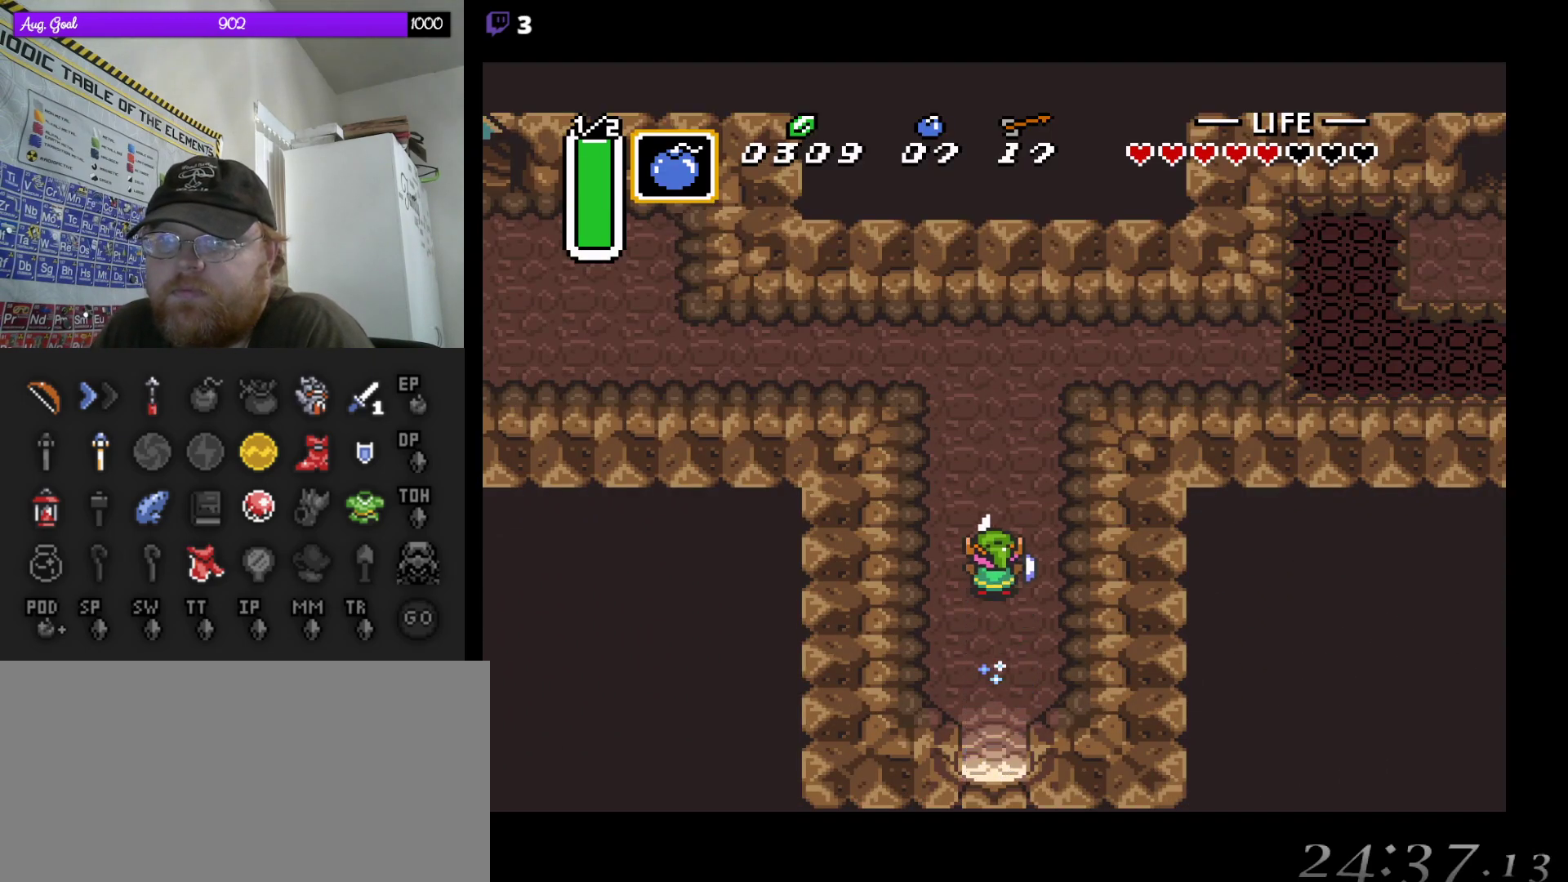
{"buttons": ["DPAD_RIGHT"], "events": [[233, "DPAD_RIGHT", "down"], [267, "A", "up"]]}
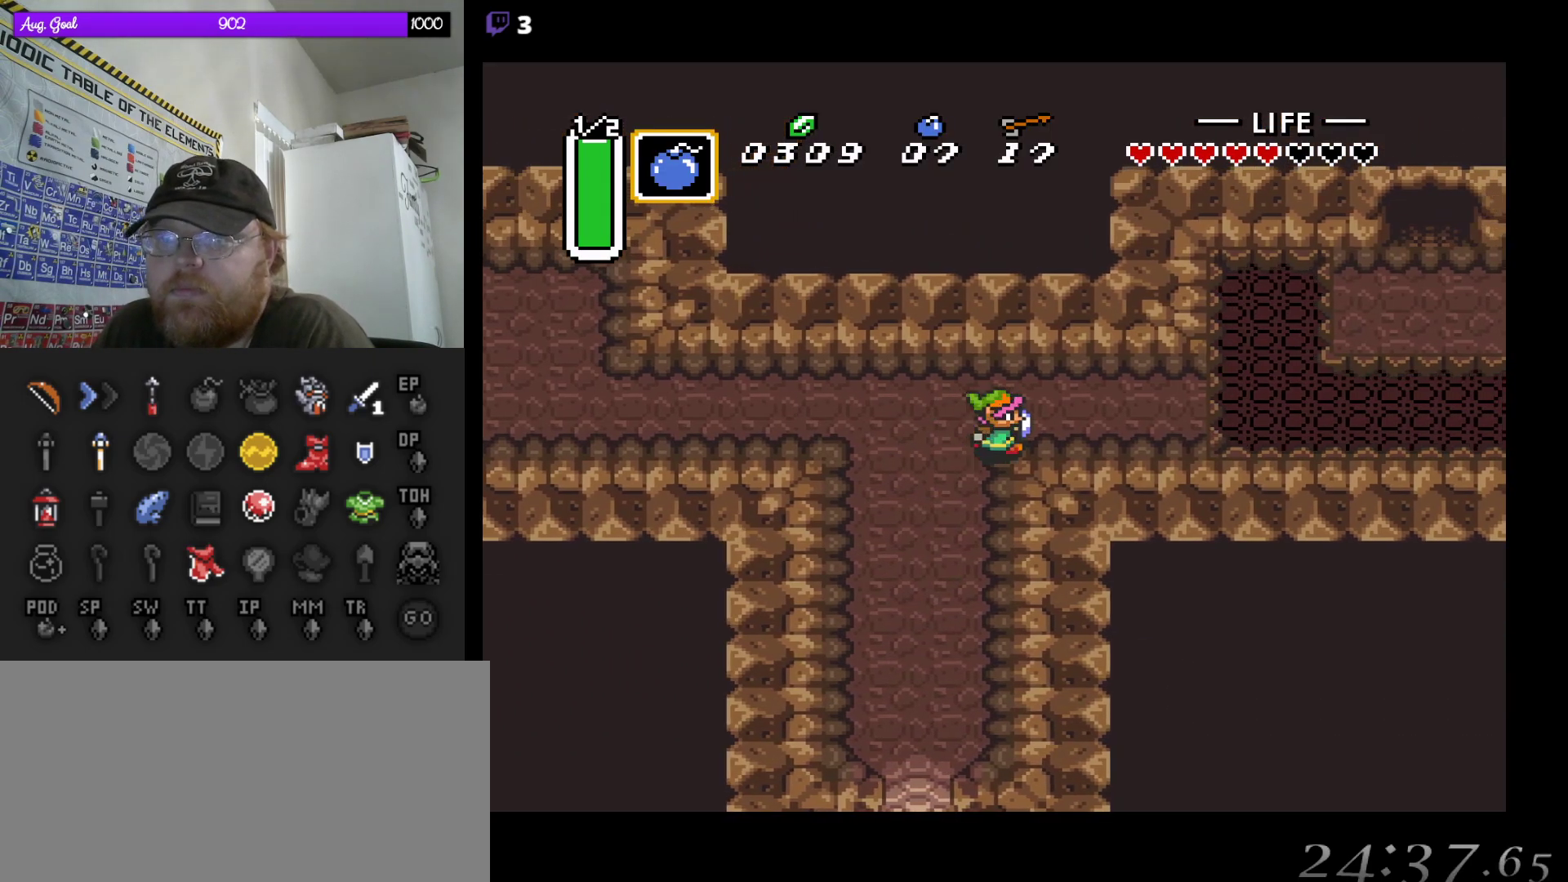
{"buttons": ["DPAD_UP", "DPAD_RIGHT"], "events": [[83, "DPAD_UP", "down"], [217, "DPAD_UP", "up"], [317, "DPAD_UP", "down"]]}
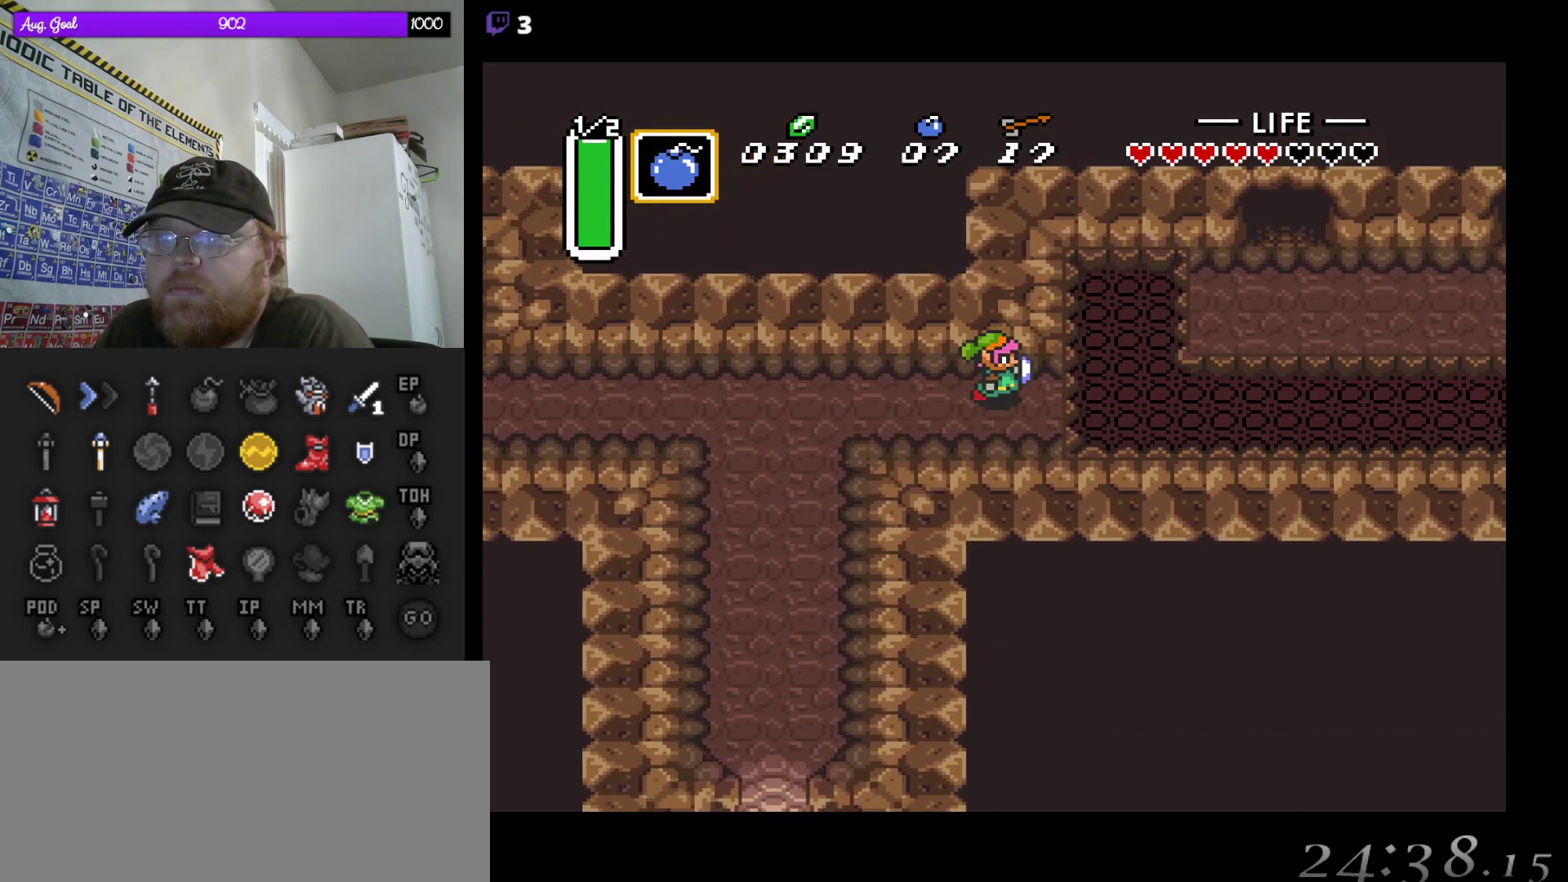
{"buttons": ["DPAD_UP", "DPAD_RIGHT"], "events": []}
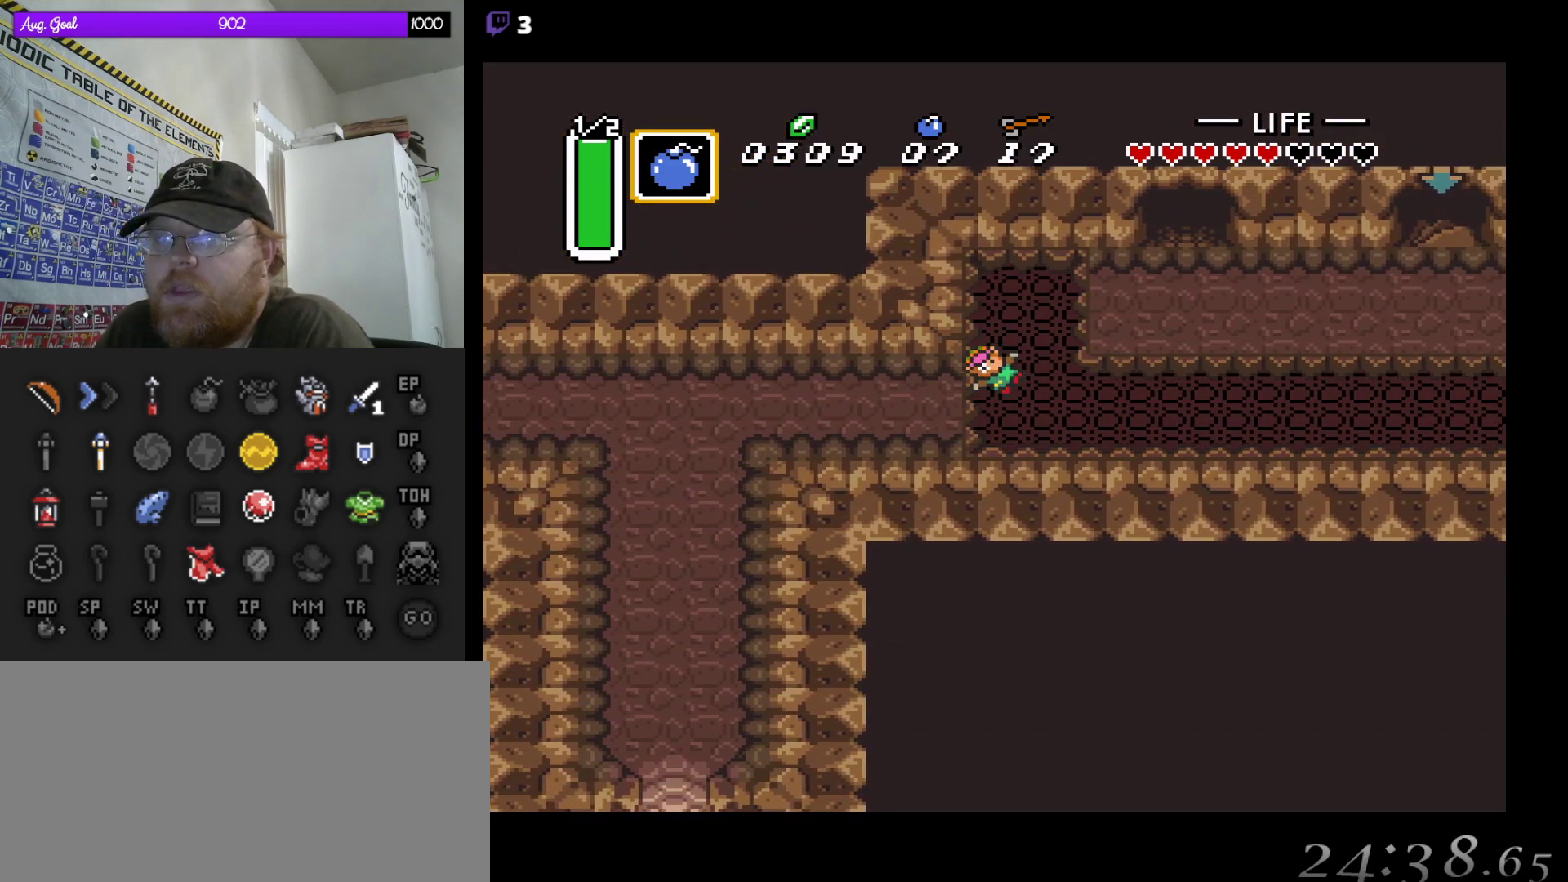
{"buttons": [], "events": [[150, "DPAD_RIGHT", "up"], [167, "DPAD_UP", "up"]]}
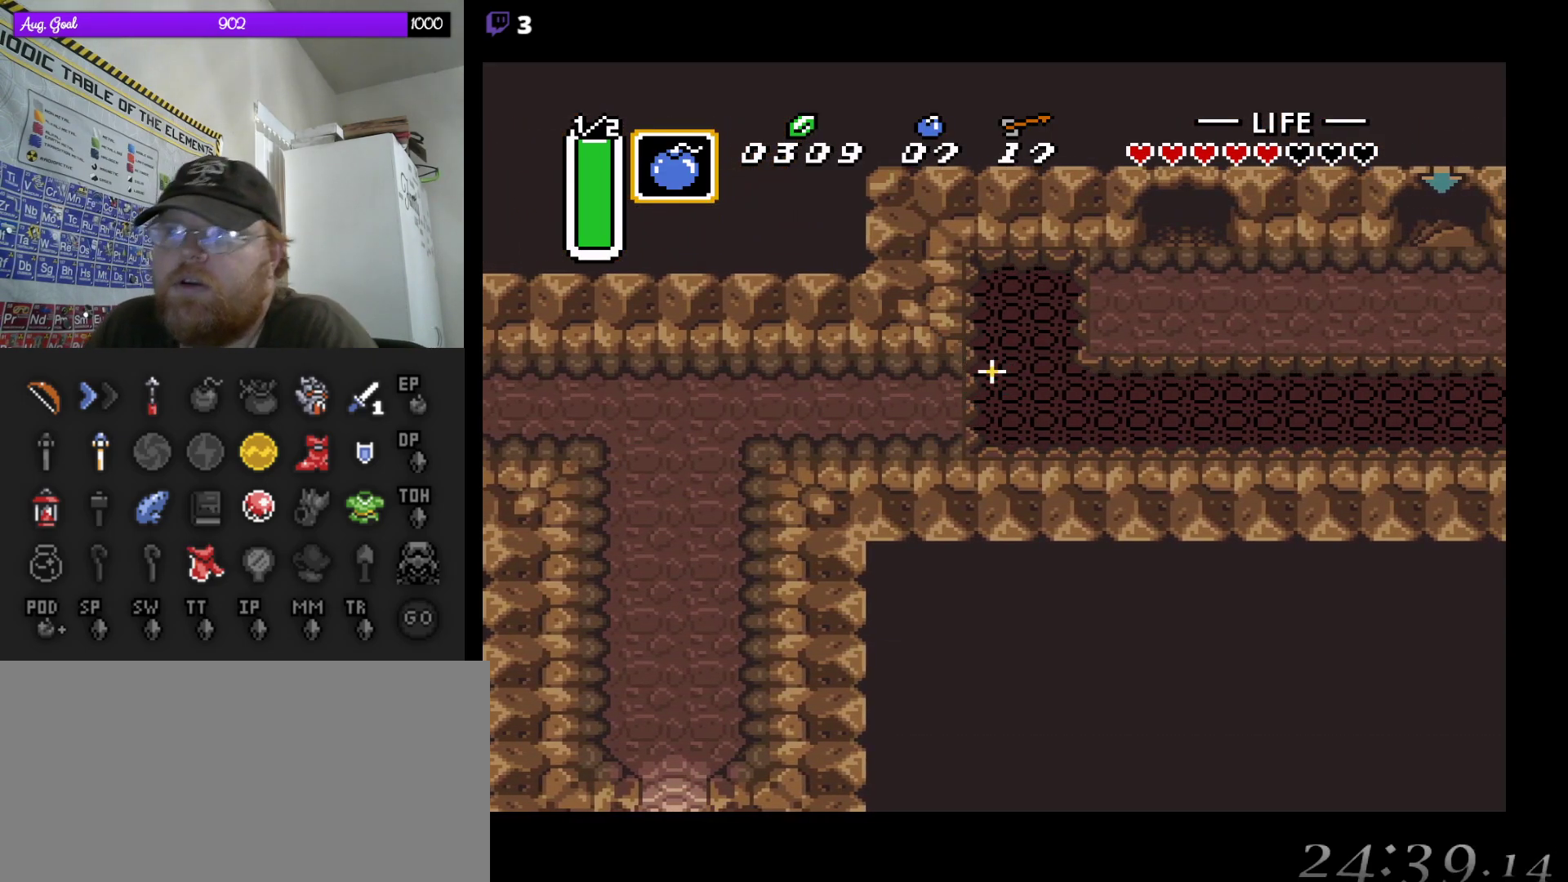
{"buttons": [], "events": []}
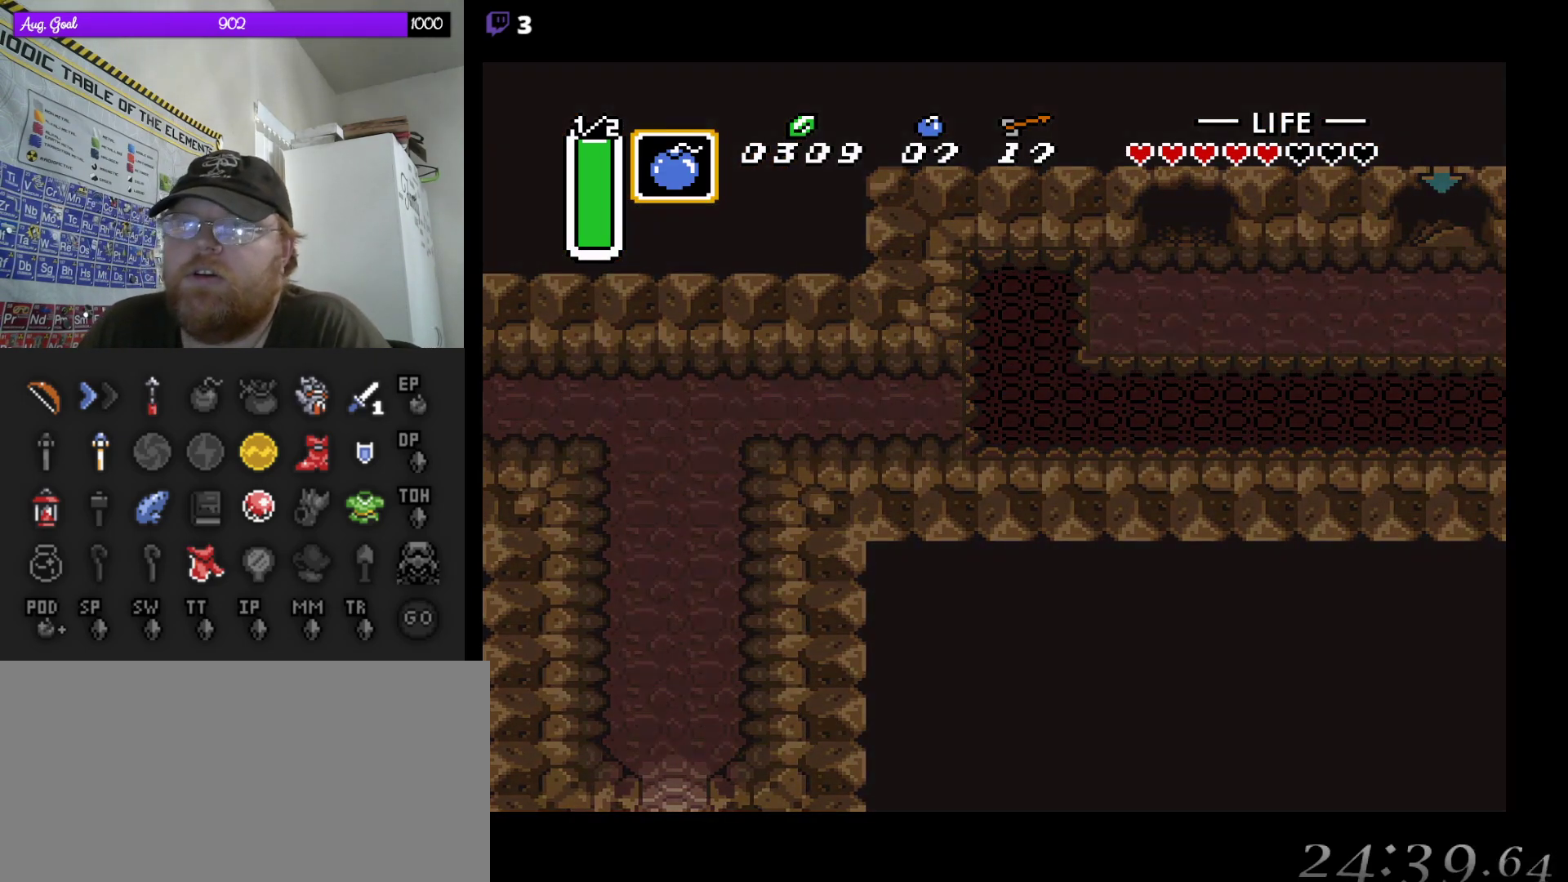
{"buttons": [], "events": []}
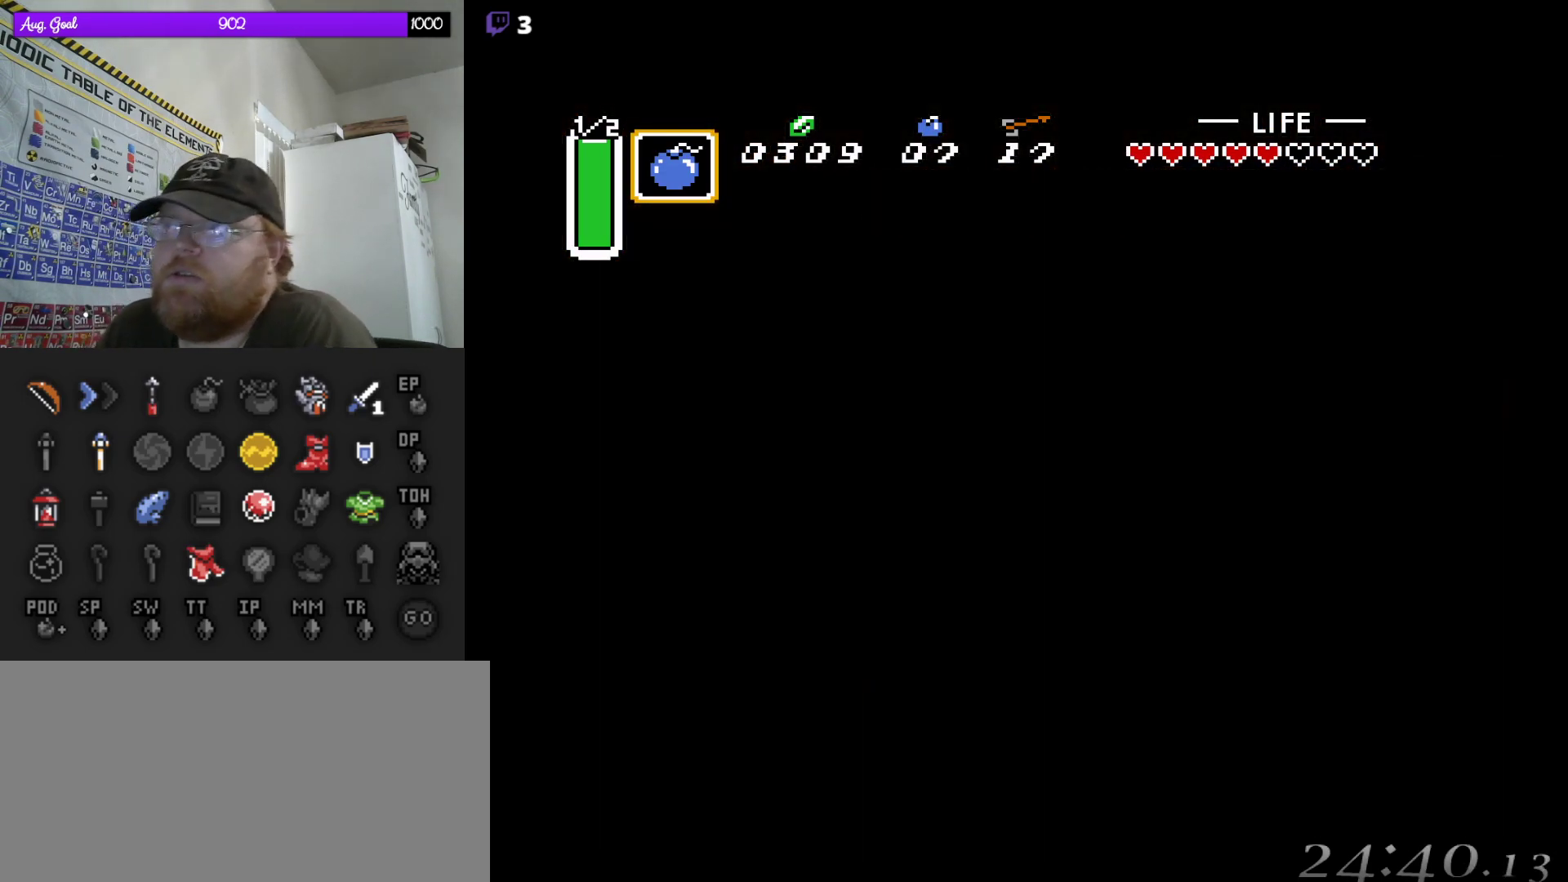
{"buttons": [], "events": []}
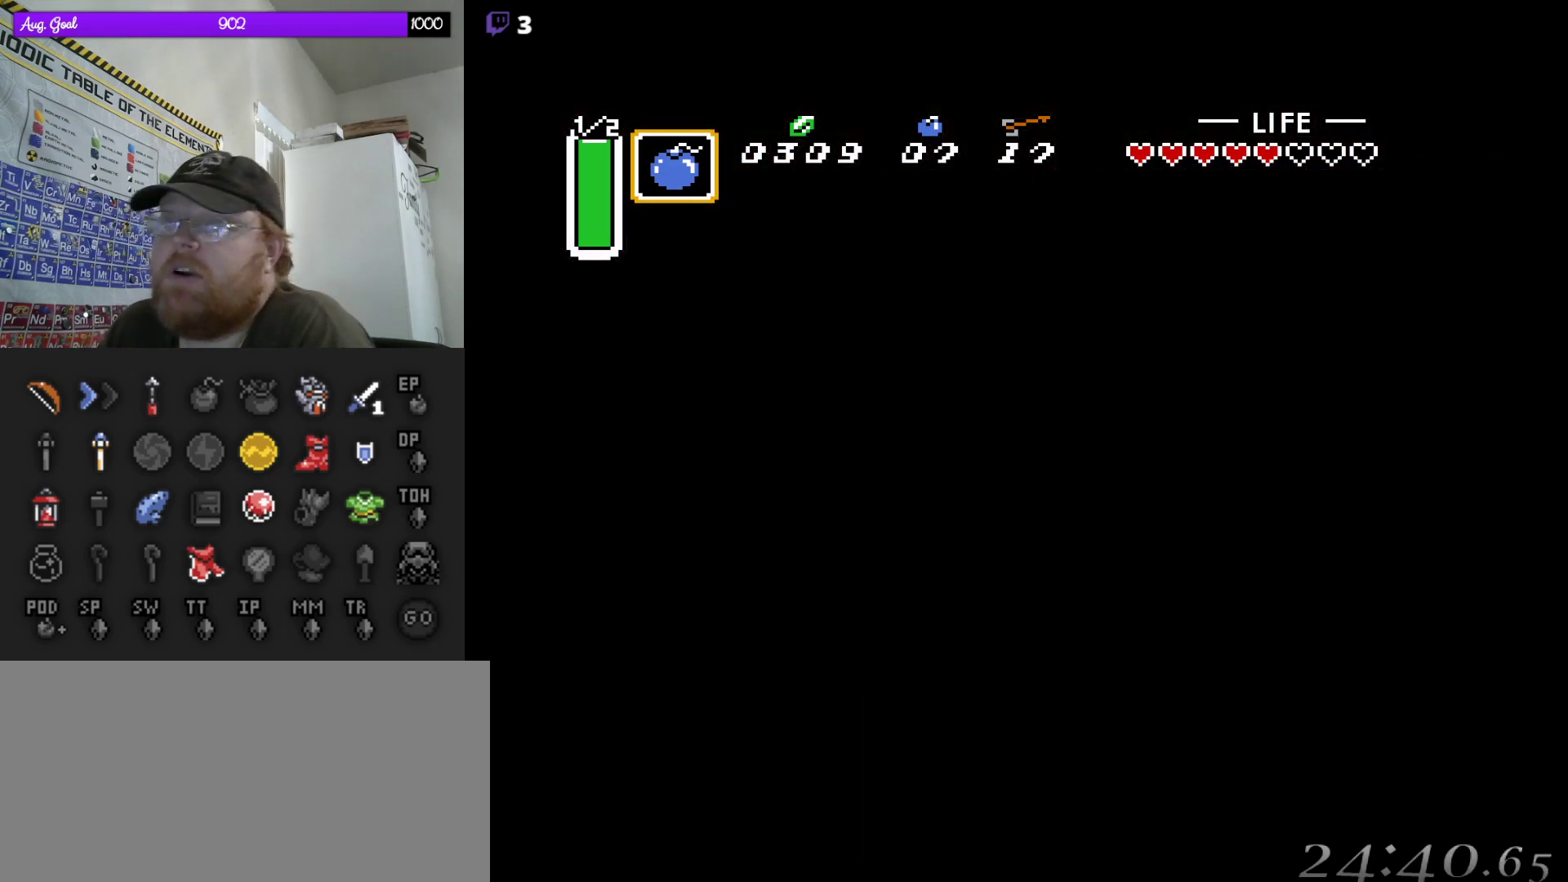
{"buttons": [], "events": []}
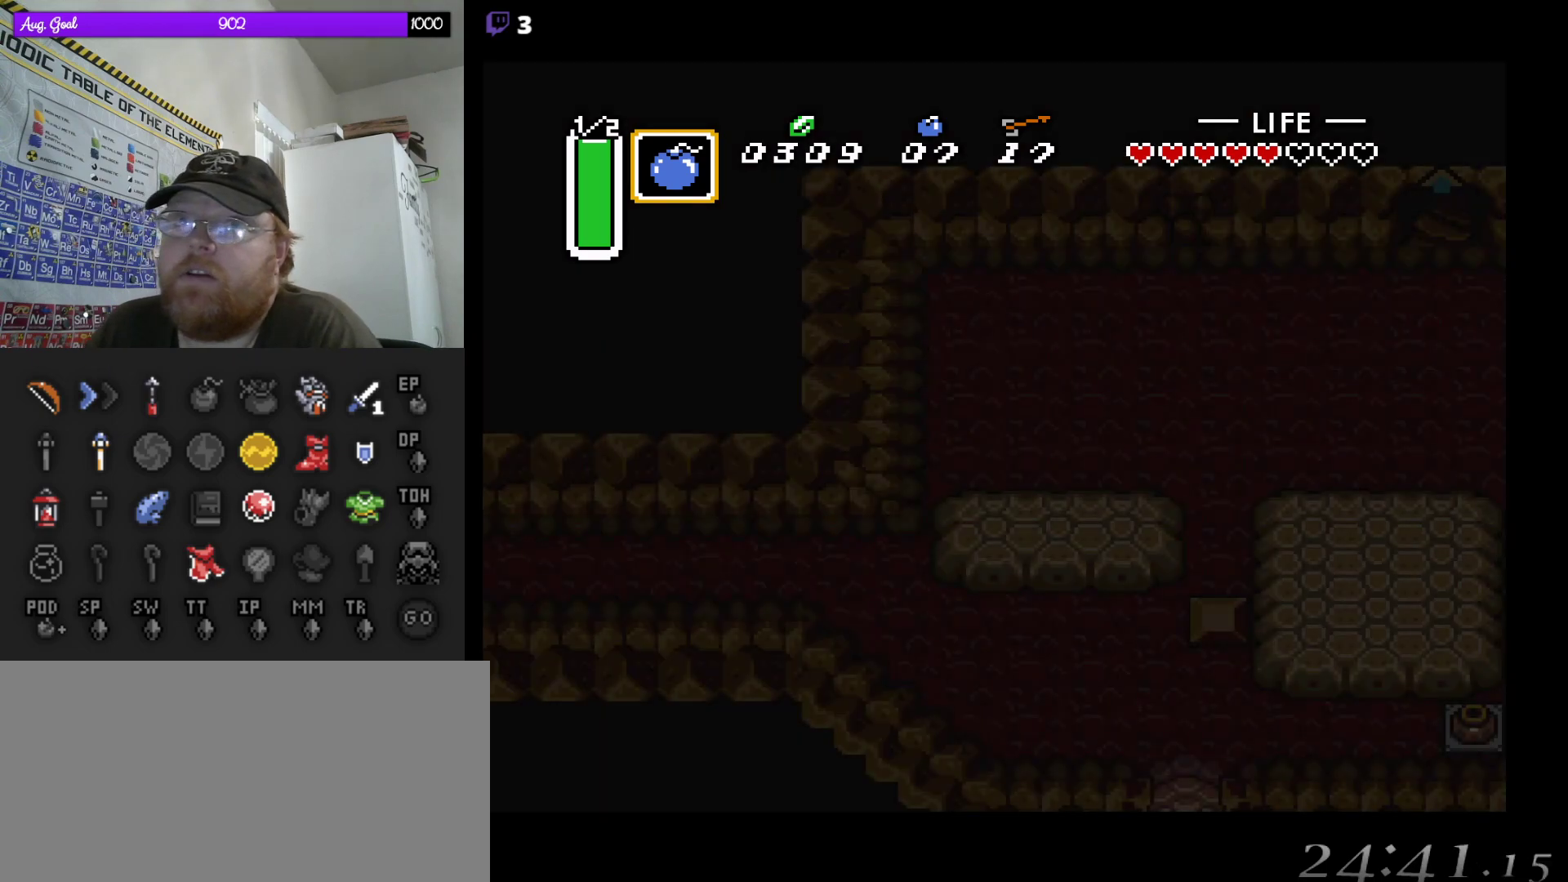
{"buttons": [], "events": []}
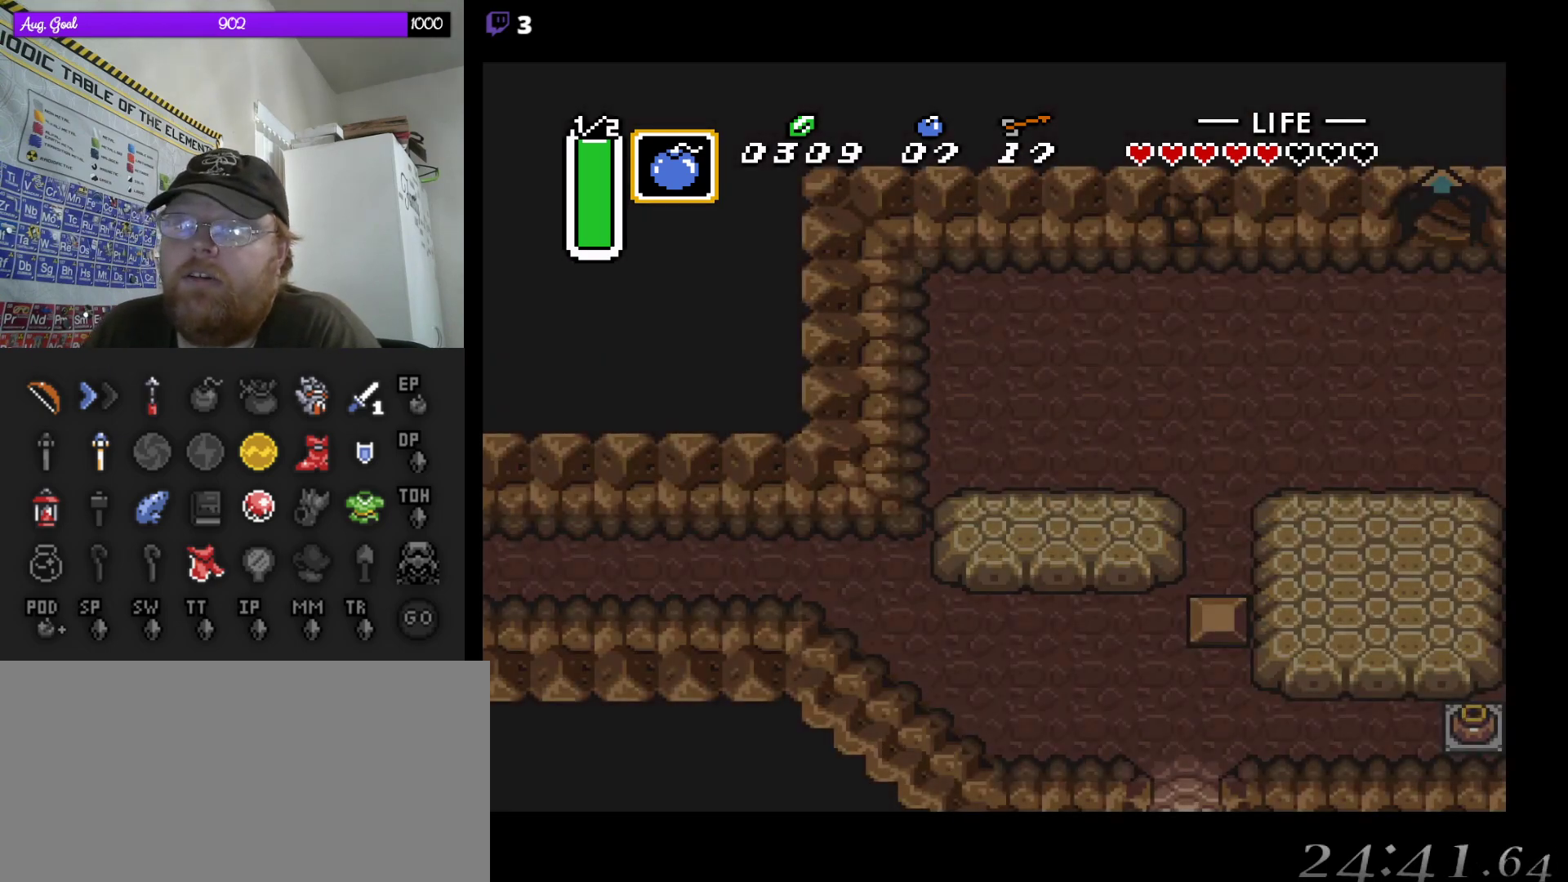
{"buttons": ["DPAD_DOWN"], "events": [[400, "DPAD_DOWN", "down"]]}
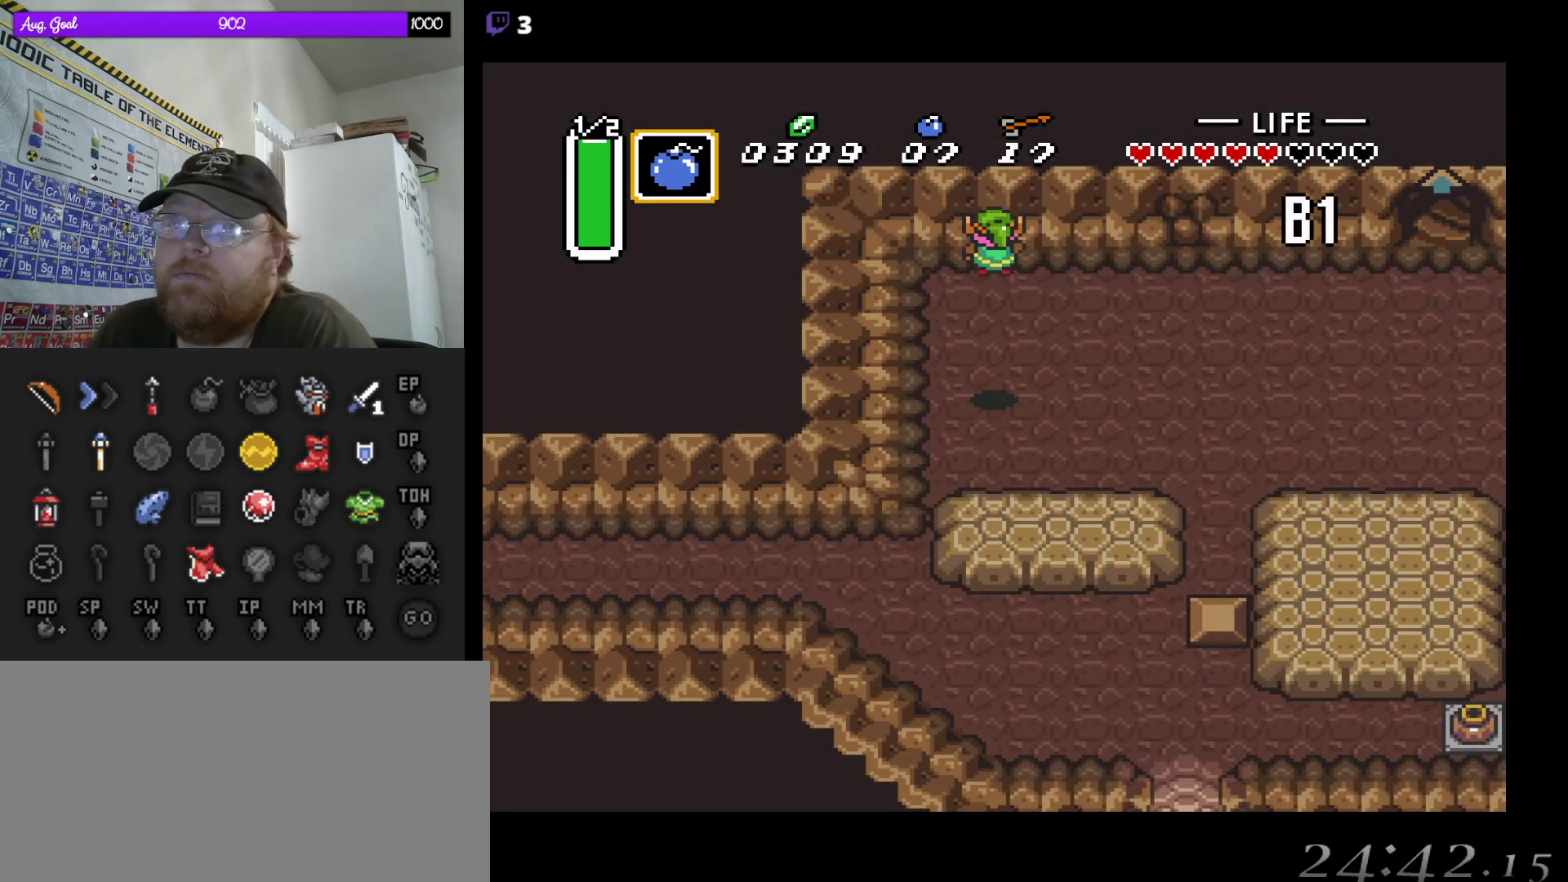
{"buttons": ["DPAD_DOWN"], "events": []}
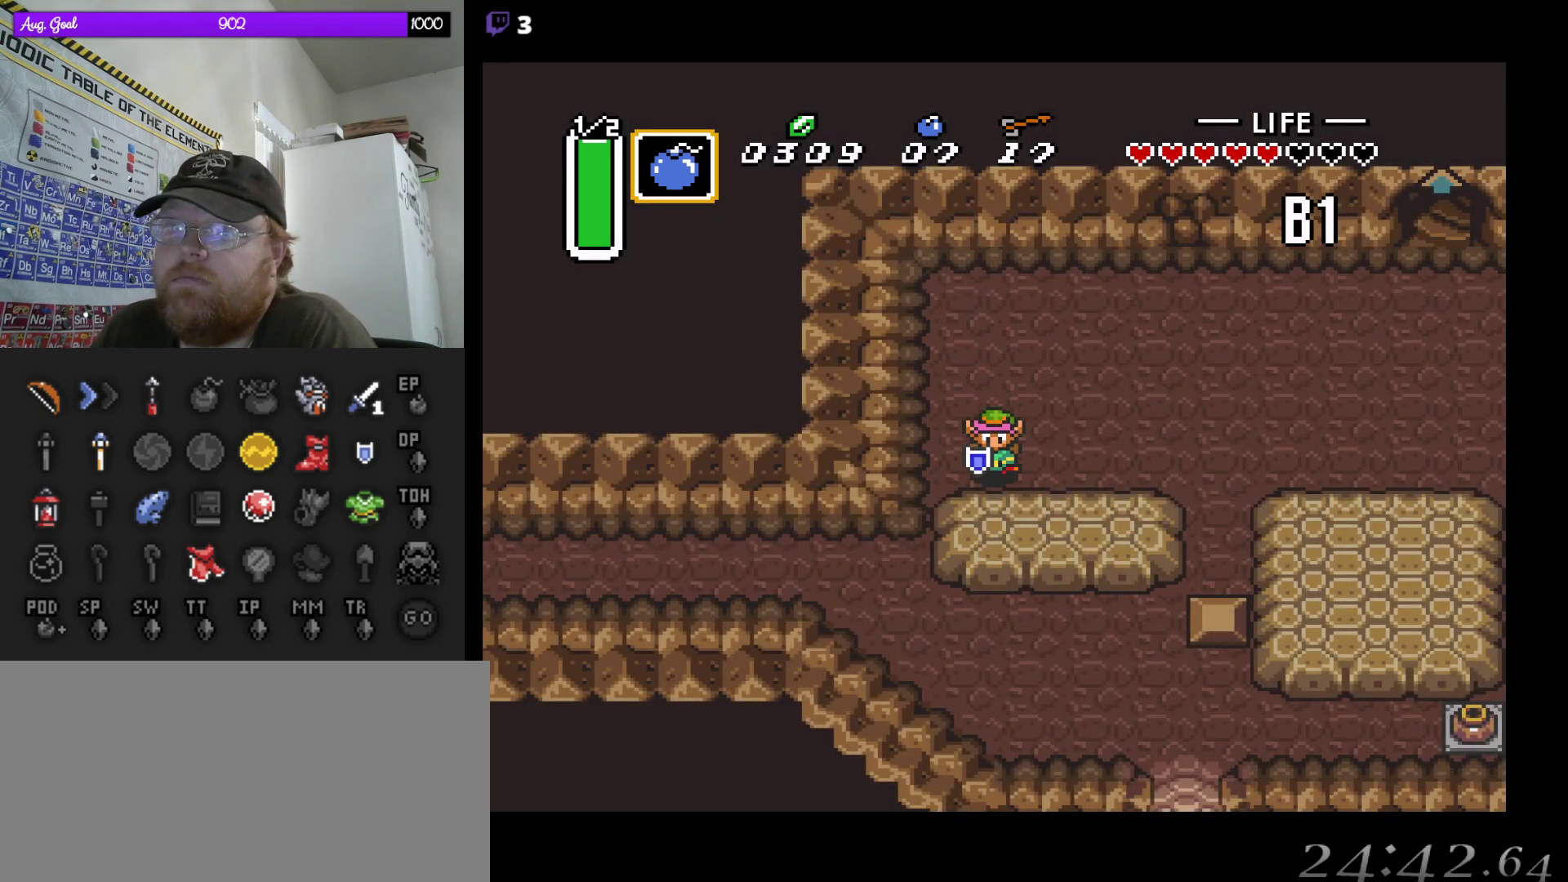
{"buttons": ["A"], "events": [[50, "DPAD_DOWN", "up"], [383, "A", "down"]]}
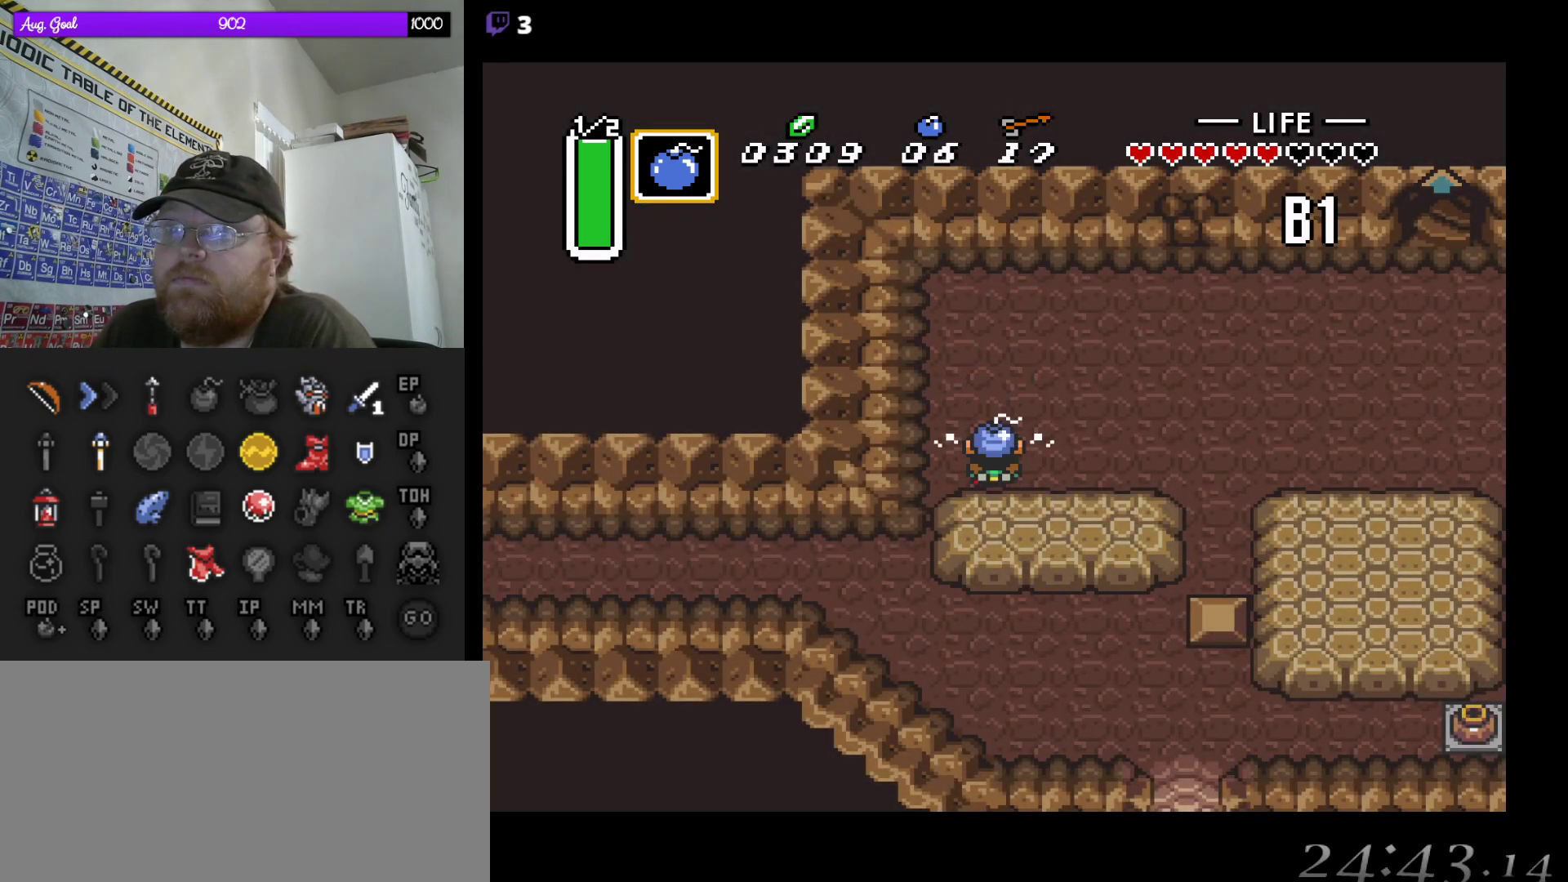
{"buttons": ["DPAD_RIGHT"], "events": [[33, "A", "up"], [183, "DPAD_RIGHT", "down"]]}
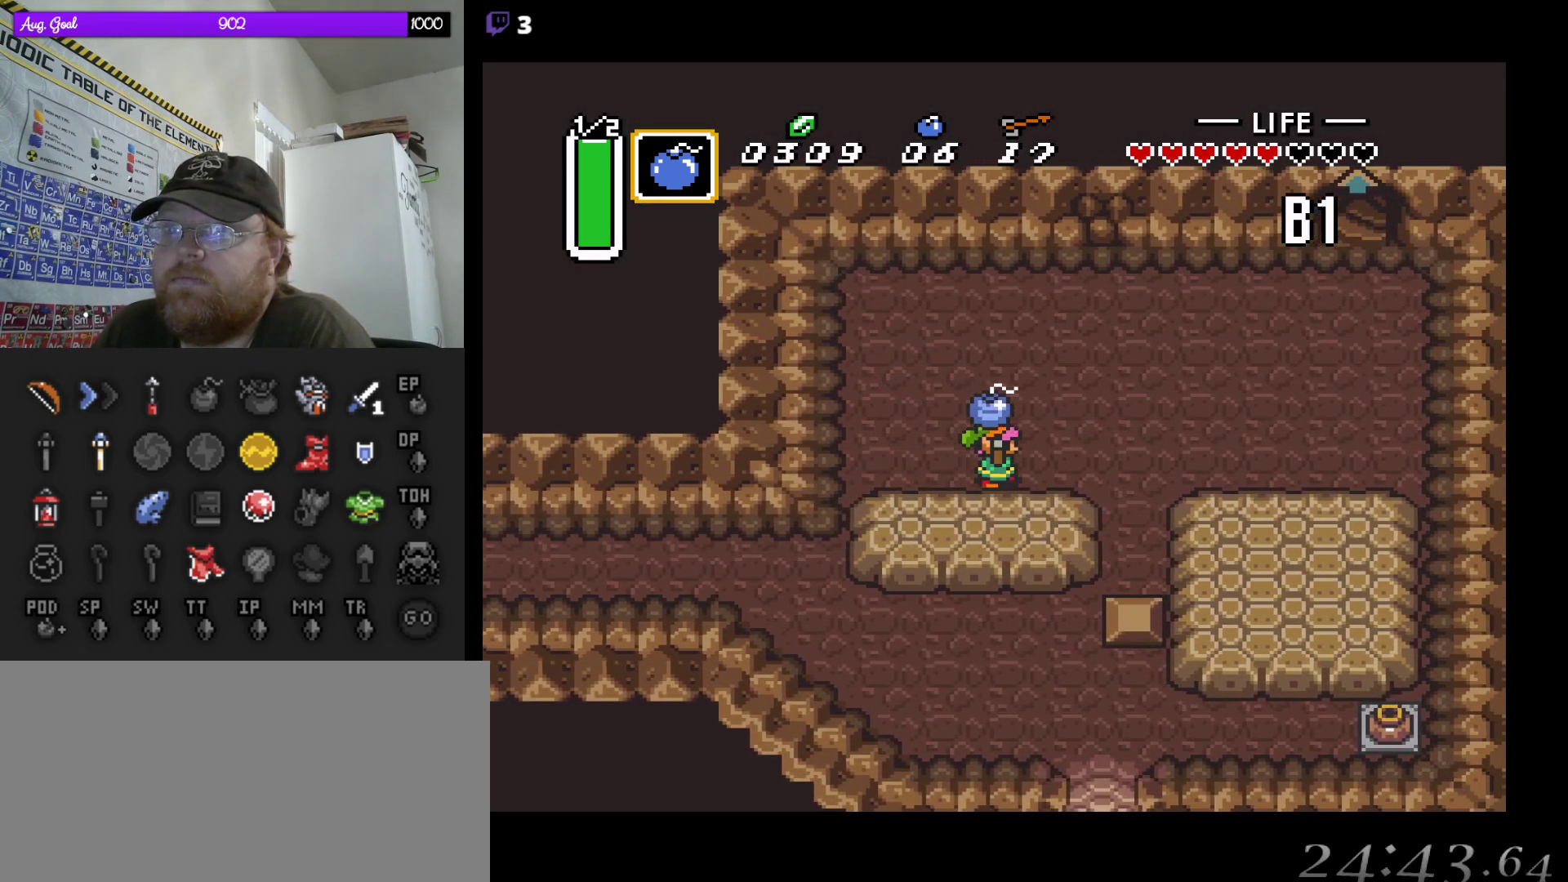
{"buttons": ["A"], "events": [[367, "DPAD_UP", "down"], [383, "DPAD_RIGHT", "up"], [417, "A", "down"], [467, "DPAD_UP", "up"]]}
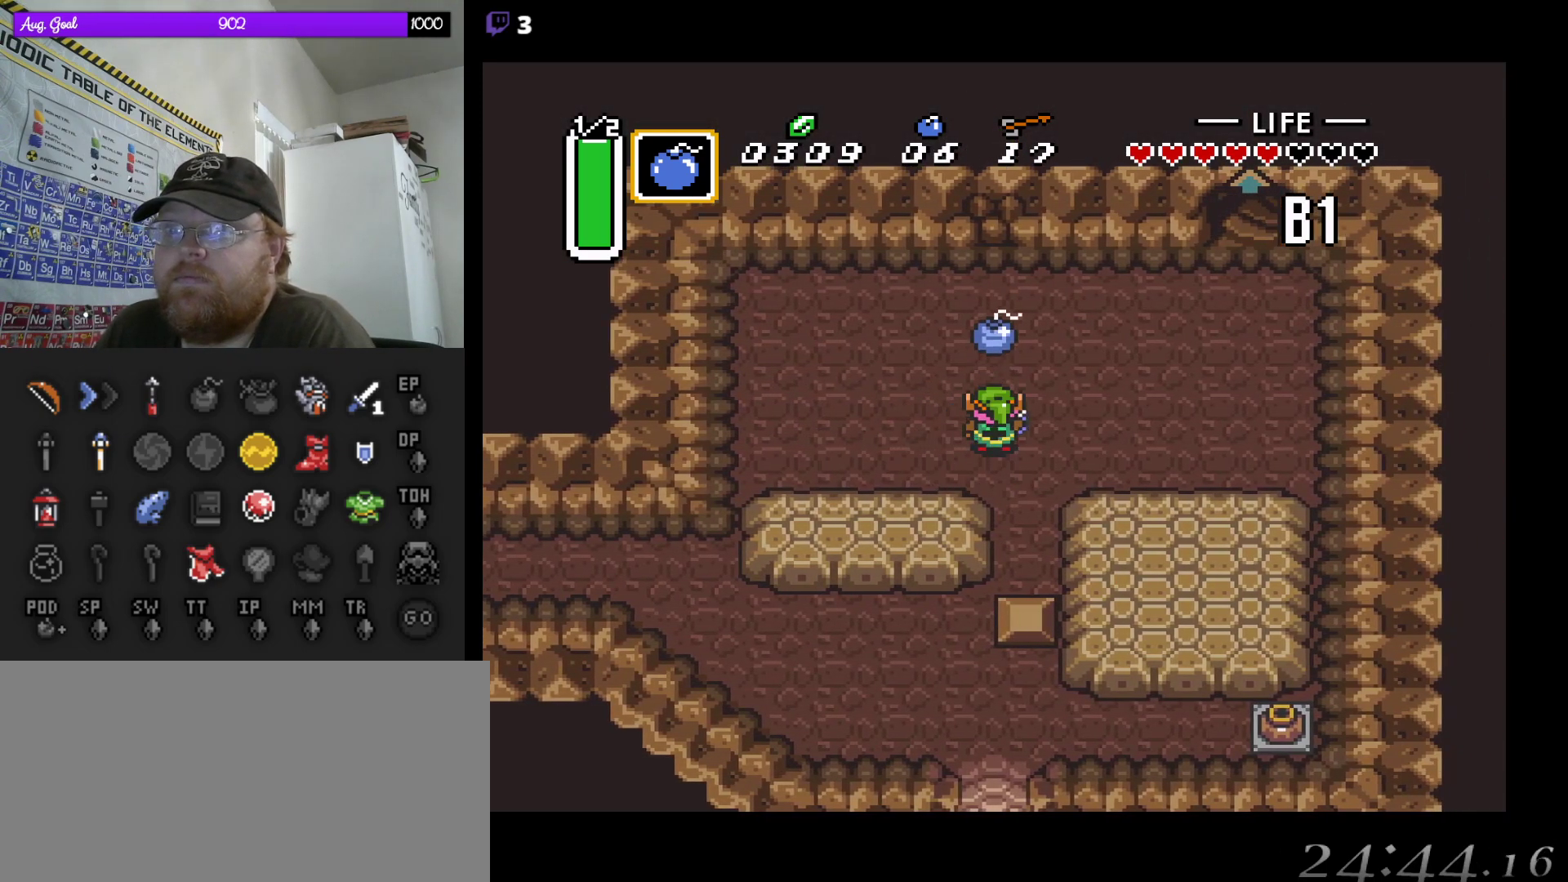
{"buttons": [], "events": [[67, "A", "up"]]}